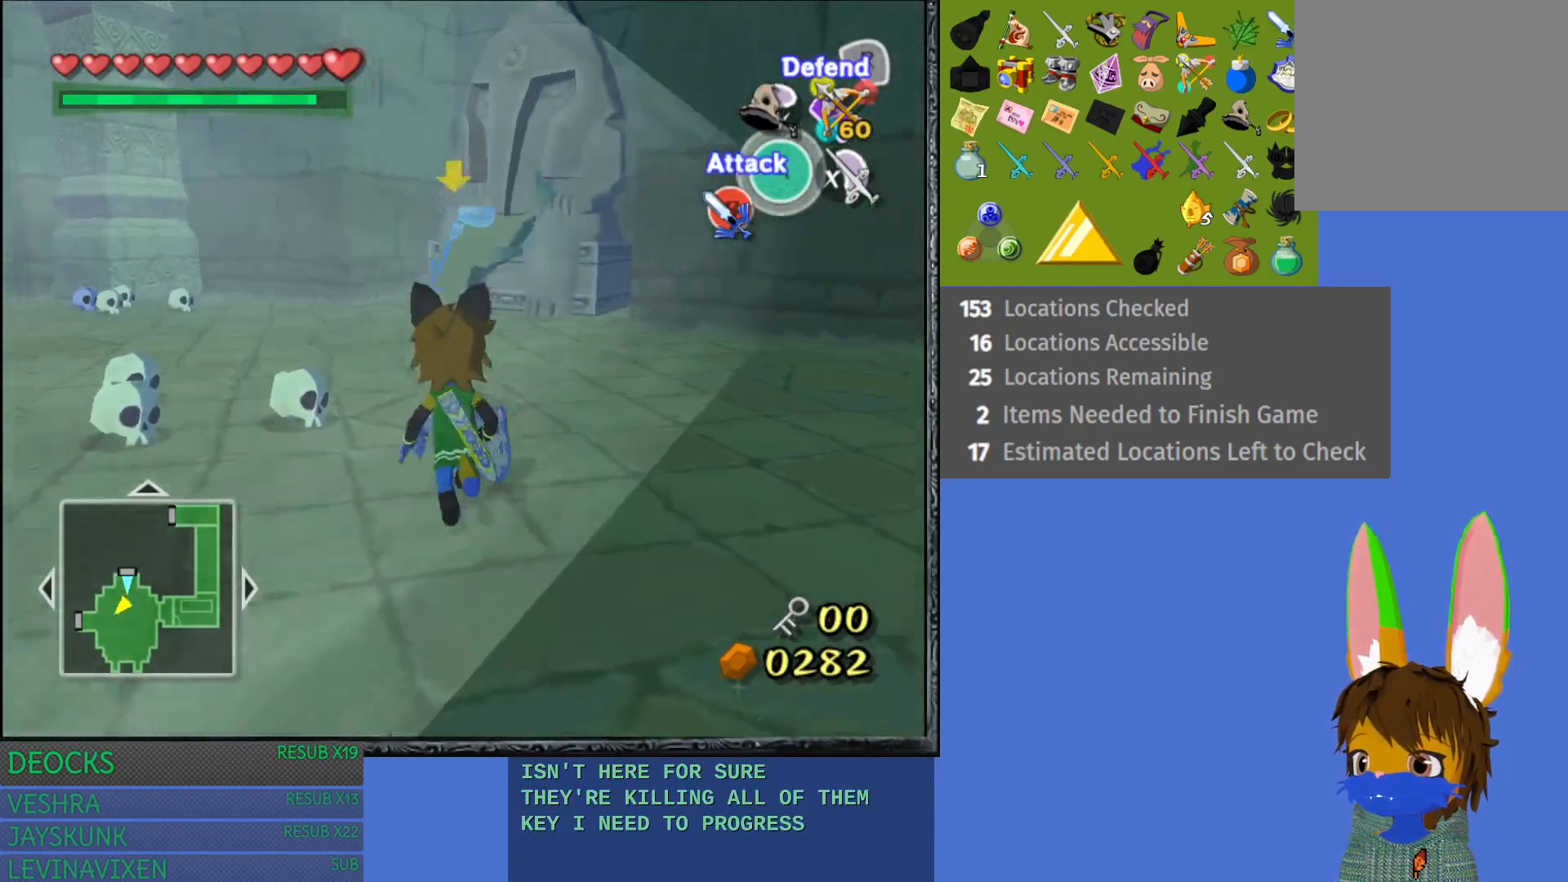
Gameplay with a controller (PlayStation layout); each line is a JSON object with the inputs held at the frame after it. "events" lists button and stick changes between this image and that frame as [ms after this image, input, new state], when the widget could be followed in between. Not read: L3 R3.
{"buttons": ["L1"], "left_stick": "up-left", "right_stick": "center", "events": [[150, "left_stick", "up-left"], [233, "L1", "down"], [383, "CROSS", "down"], [500, "CROSS", "up"]]}
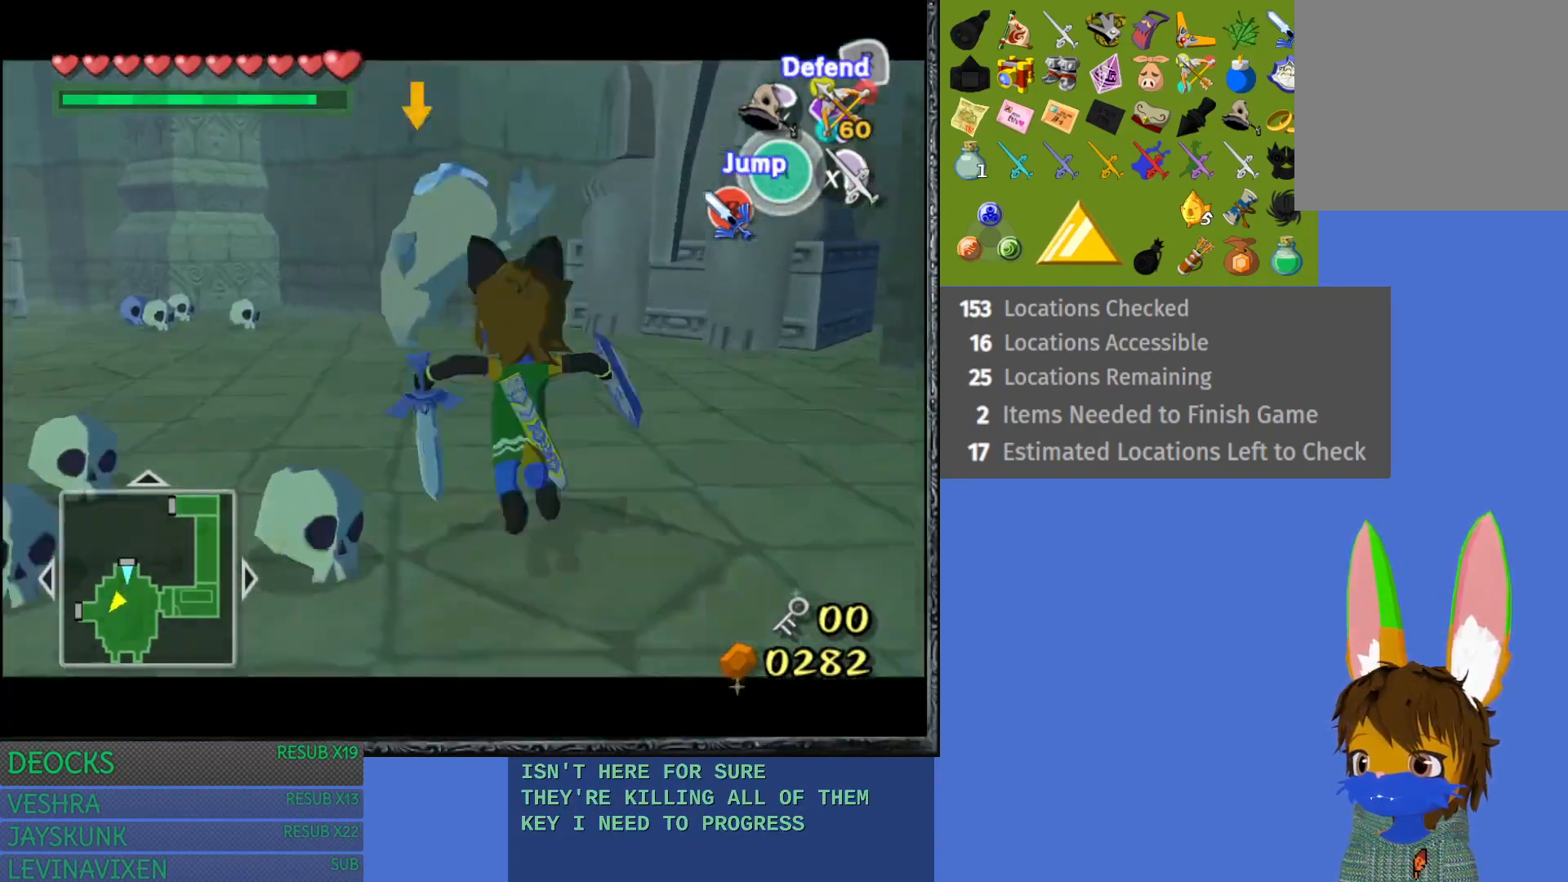
{"buttons": ["L1"], "left_stick": "up-left", "right_stick": "center", "events": [[67, "CROSS", "down"], [133, "CROSS", "up"], [217, "CROSS", "down"], [333, "CROSS", "up"]]}
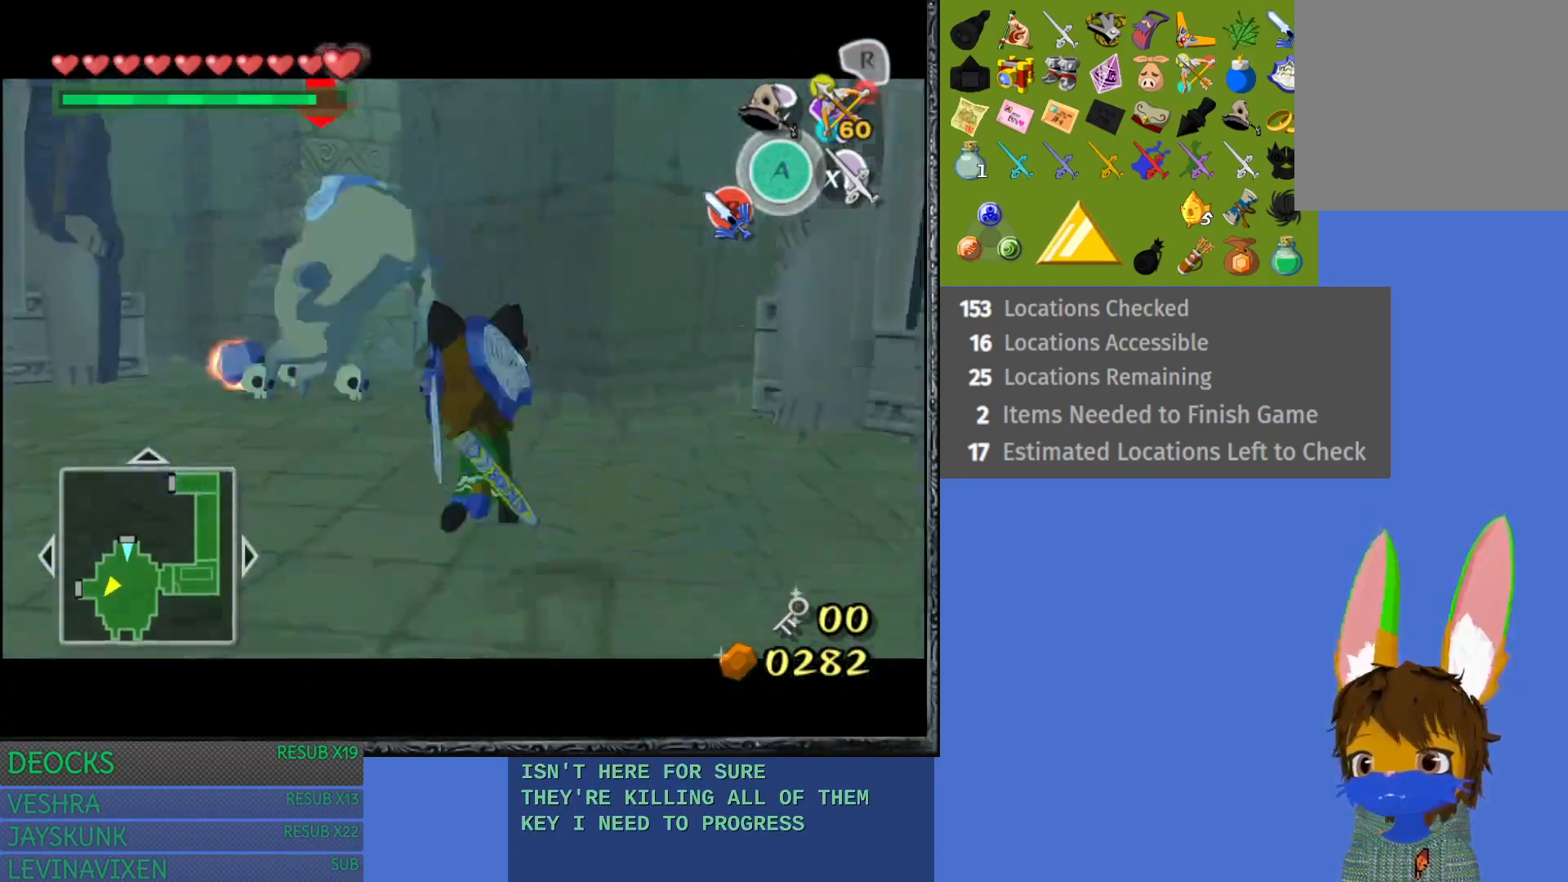
{"buttons": ["L1"], "left_stick": "up-left", "right_stick": "center", "events": []}
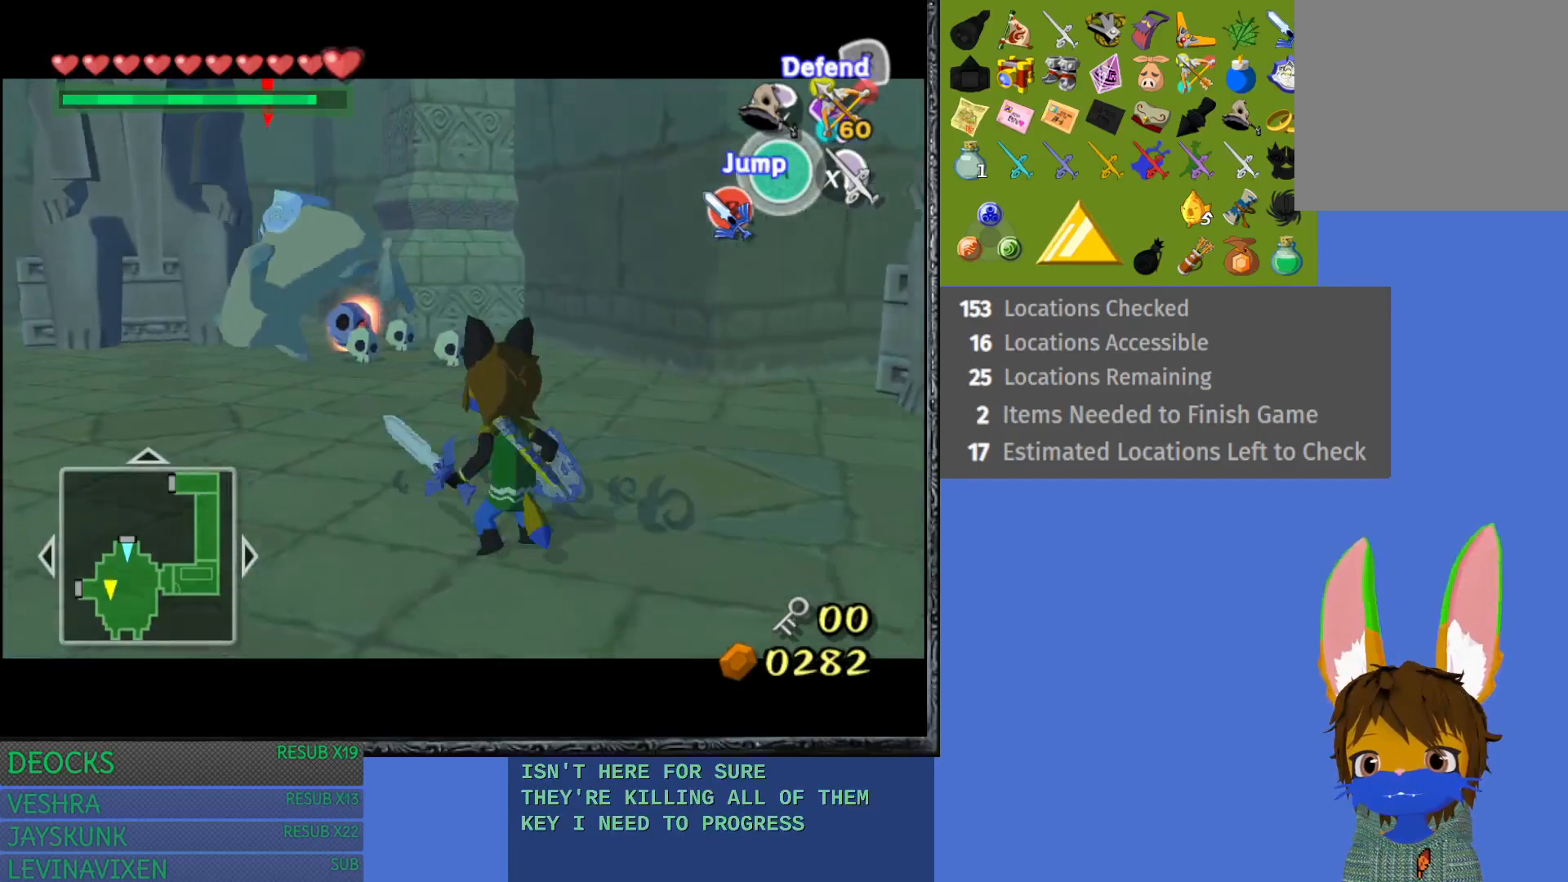
{"buttons": ["L1"], "left_stick": "up-left", "right_stick": "center", "events": []}
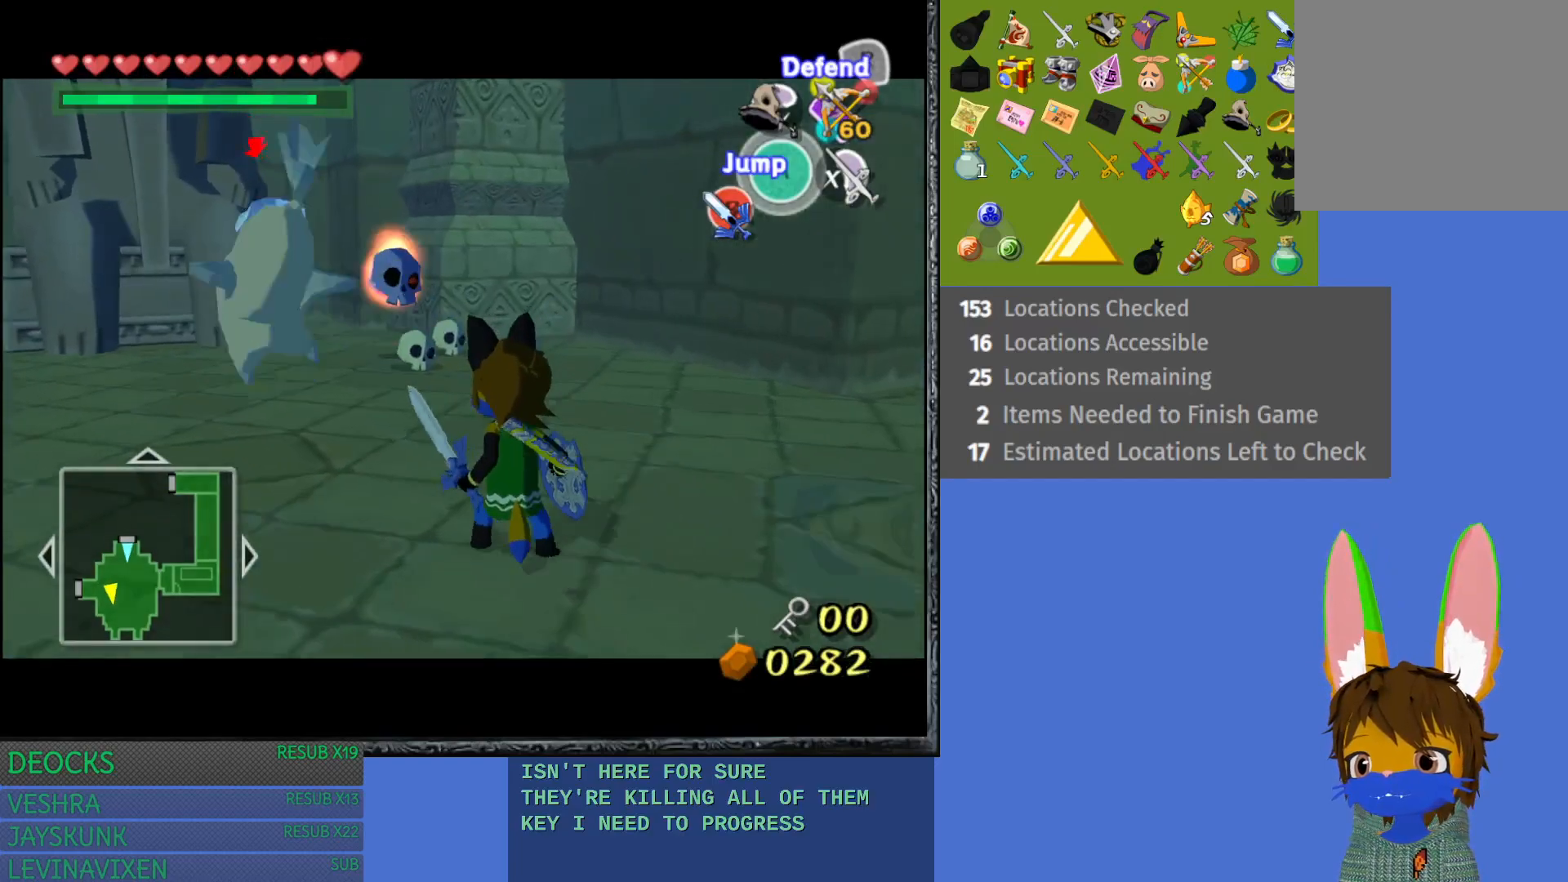
{"buttons": ["L1"], "left_stick": "up-left", "right_stick": "center", "events": [[200, "CROSS", "down"], [300, "CROSS", "up"], [383, "CROSS", "down"], [500, "CROSS", "up"]]}
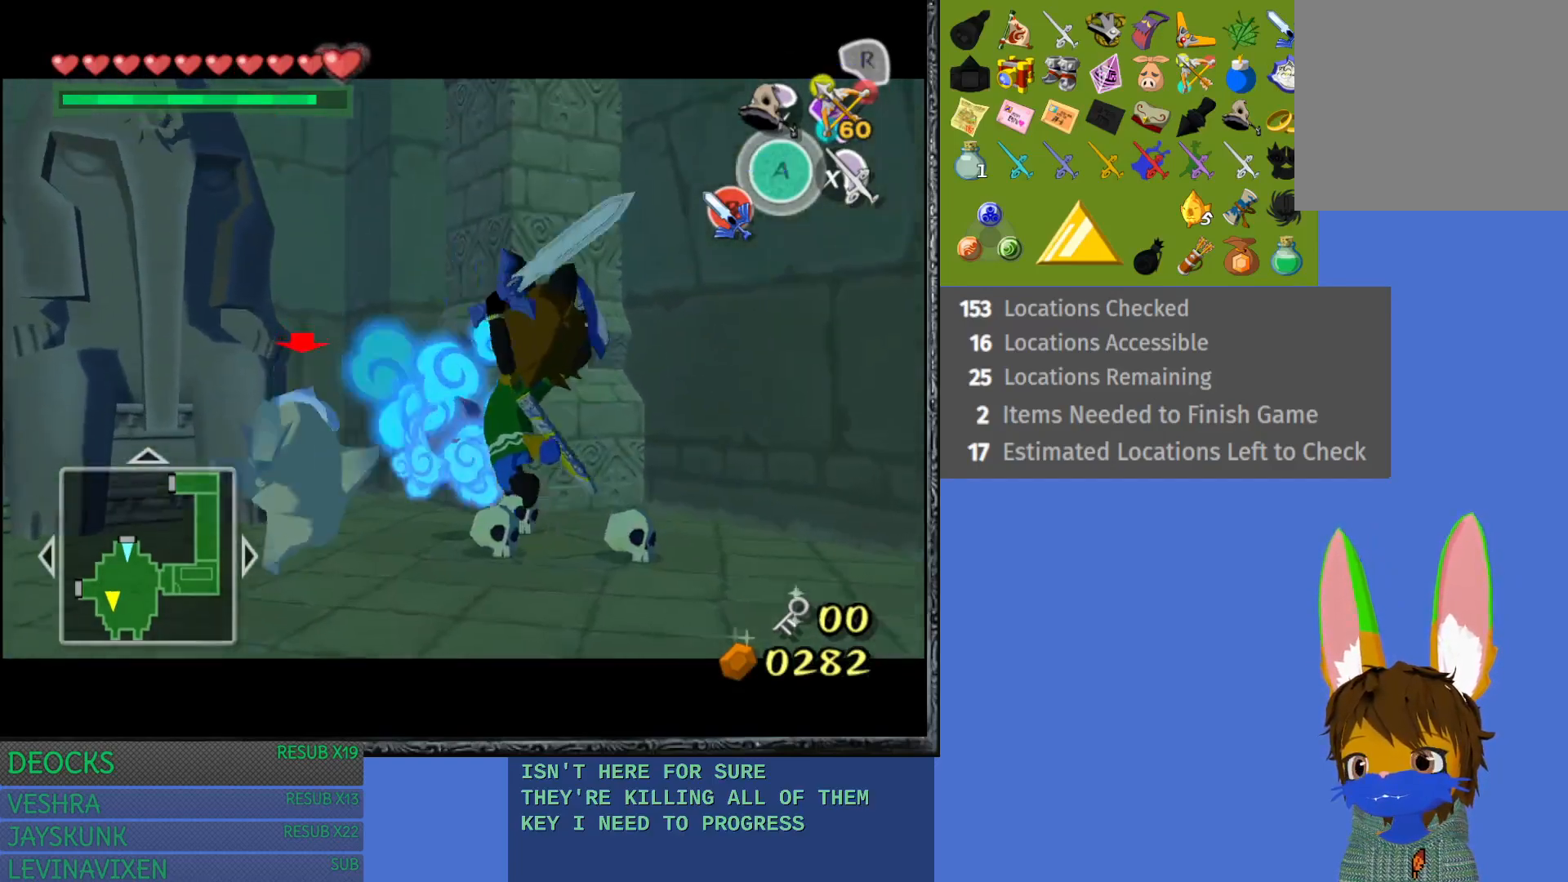
{"buttons": ["L1"], "left_stick": "up-left", "right_stick": "center", "events": [[83, "CROSS", "down"], [217, "CROSS", "up"]]}
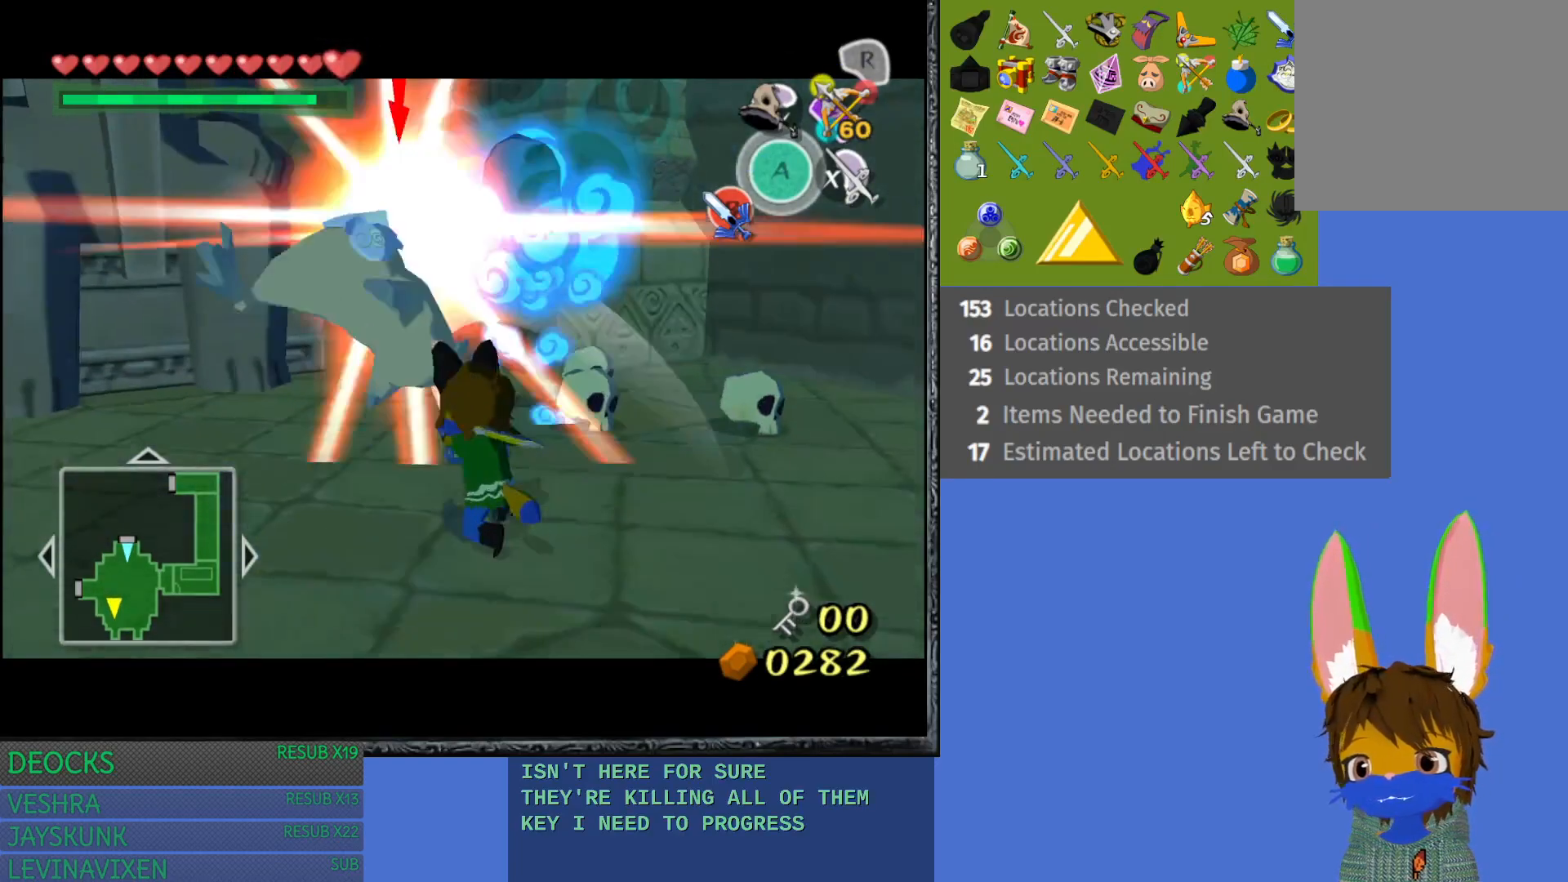
{"buttons": ["L1"], "left_stick": "down-right", "right_stick": "center", "events": [[300, "left_stick", "center"], [383, "left_stick", "down-right"]]}
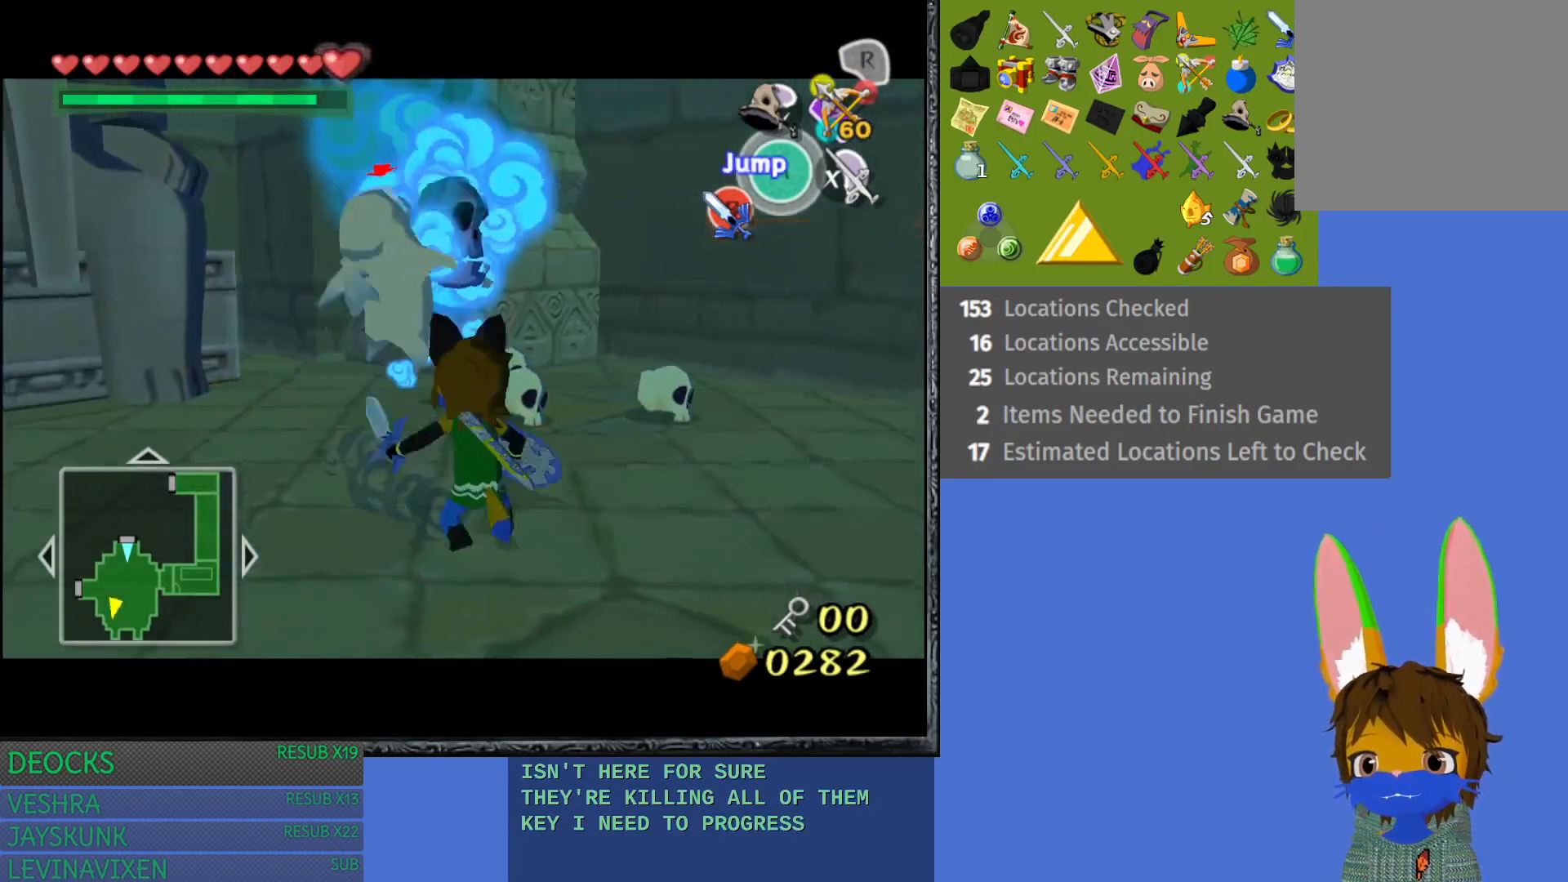
{"buttons": ["L1"], "left_stick": "down-right", "right_stick": "center", "events": [[100, "L1", "up"], [217, "L1", "down"]]}
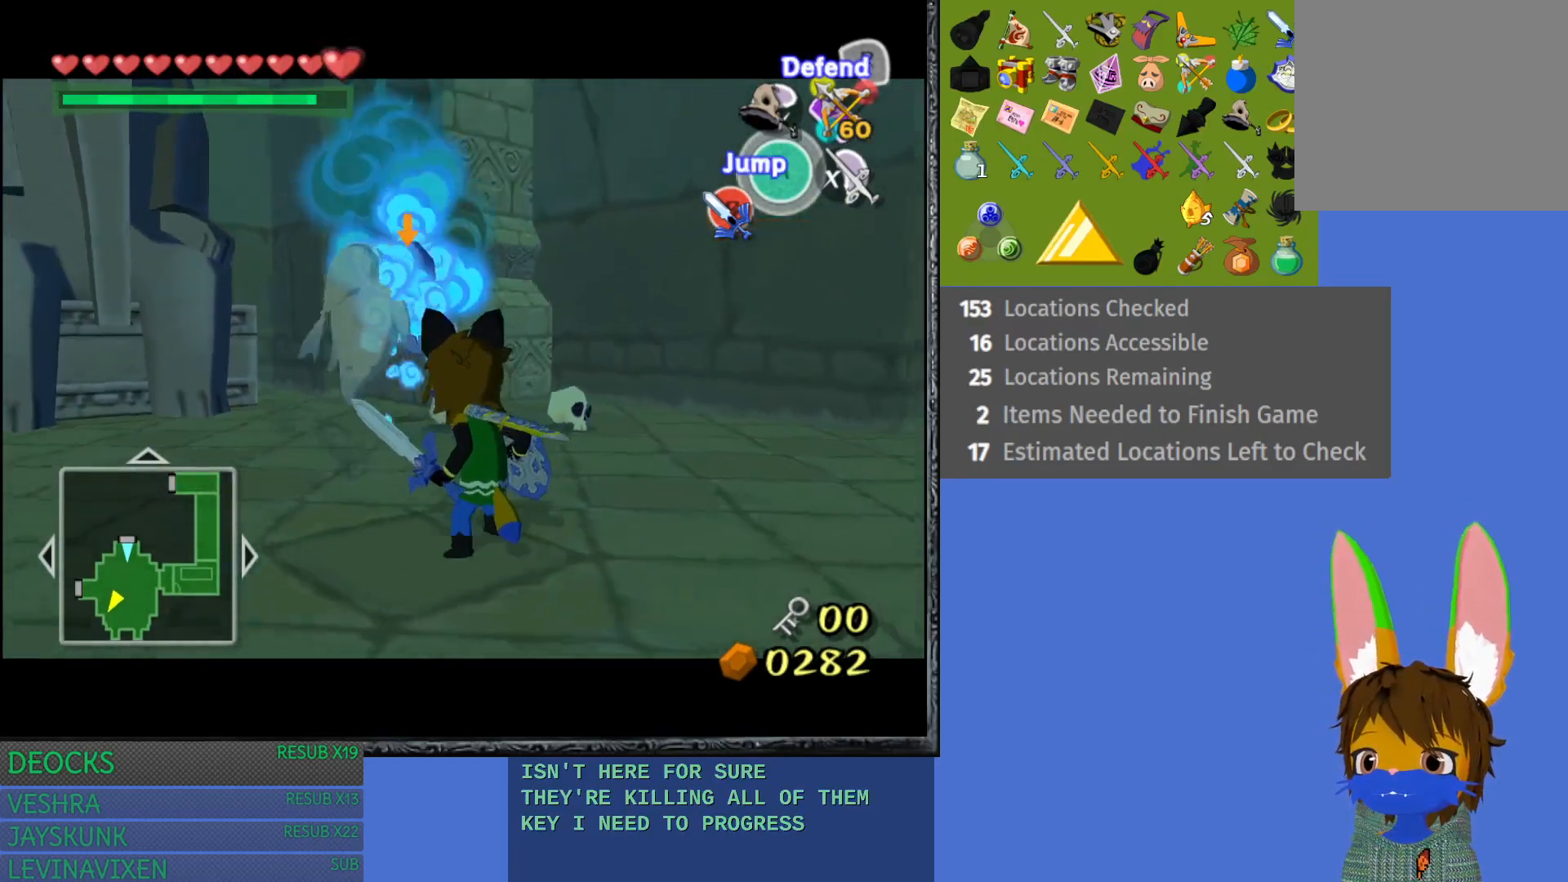
{"buttons": ["L1"], "left_stick": "right", "right_stick": "center", "events": [[200, "R1", "down"], [367, "left_stick", "right"], [433, "R1", "up"]]}
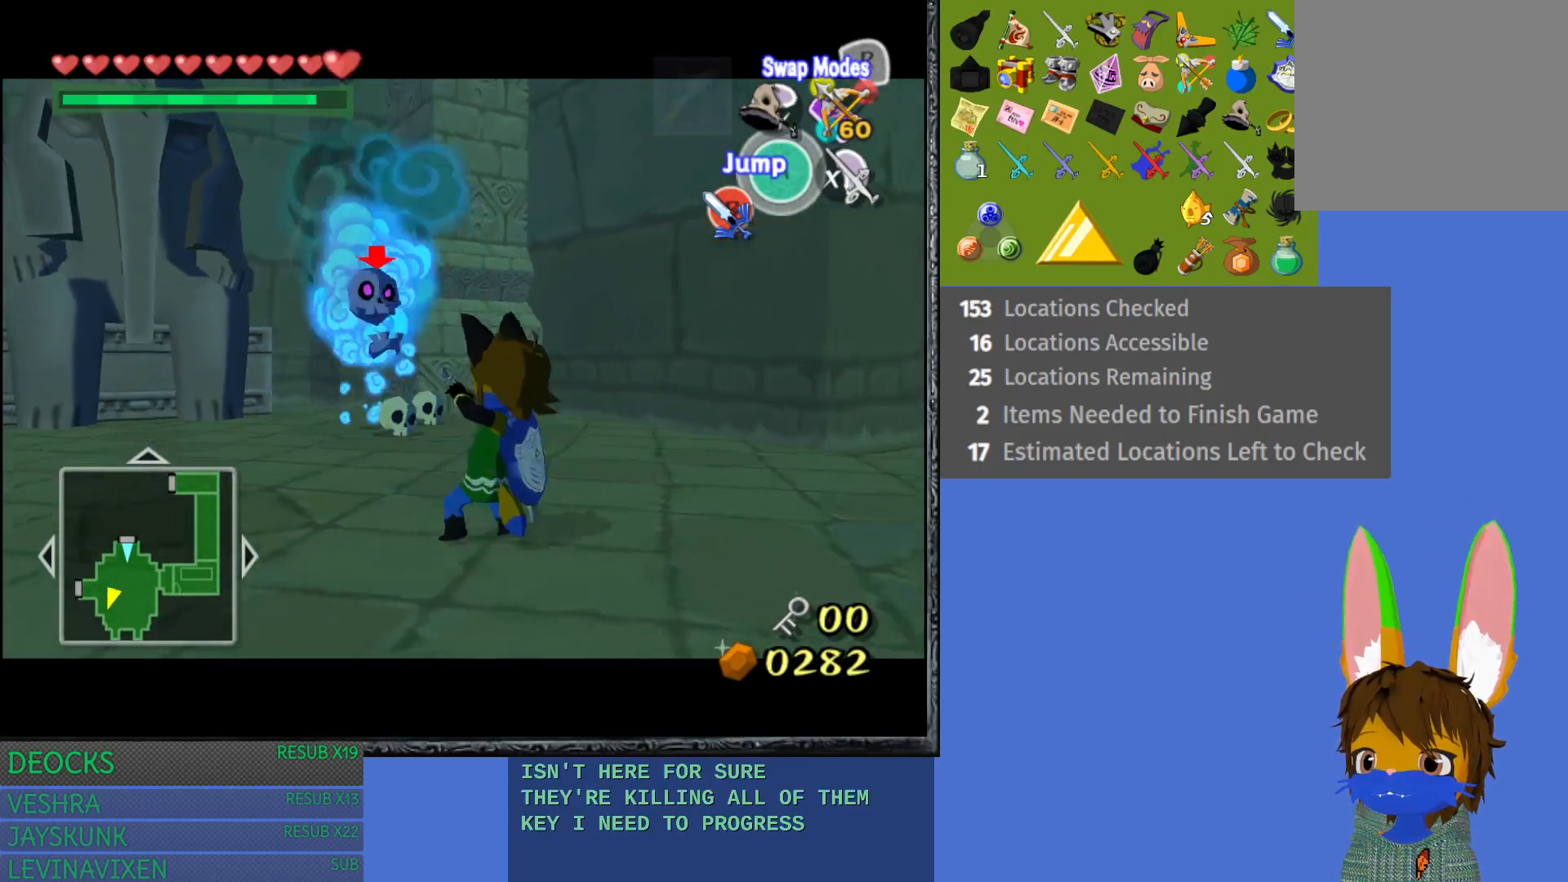
{"buttons": ["L1"], "left_stick": "right", "right_stick": "center", "events": [[83, "R1", "down"], [500, "R1", "up"]]}
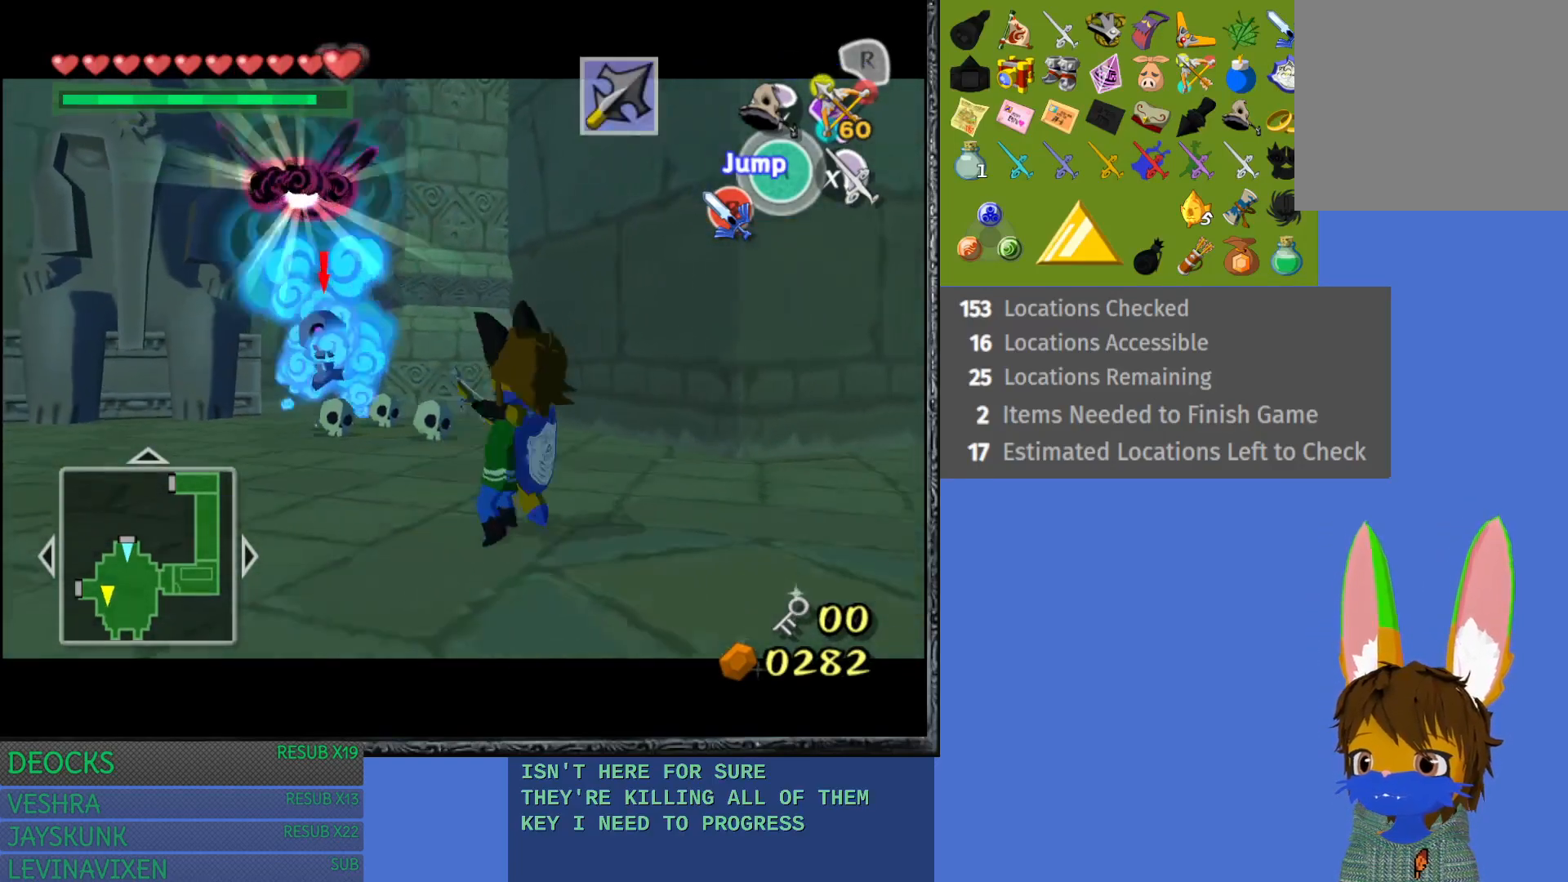
{"buttons": [], "left_stick": "down", "right_stick": "center", "events": [[483, "left_stick", "down"], [500, "L1", "up"]]}
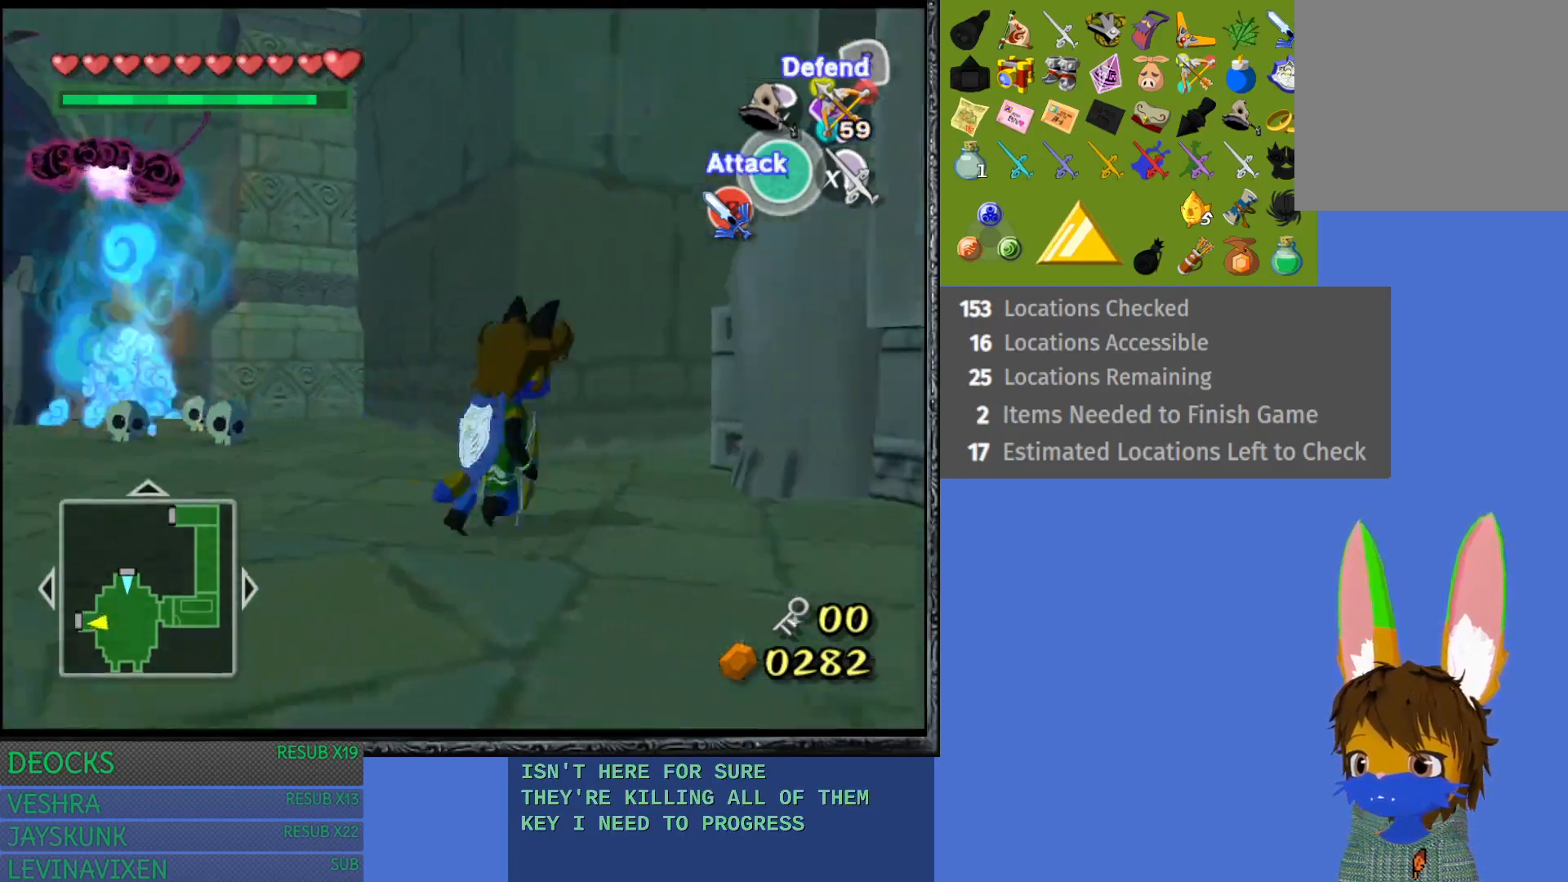
{"buttons": [], "left_stick": "down-left", "right_stick": "center", "events": [[200, "left_stick", "down-left"]]}
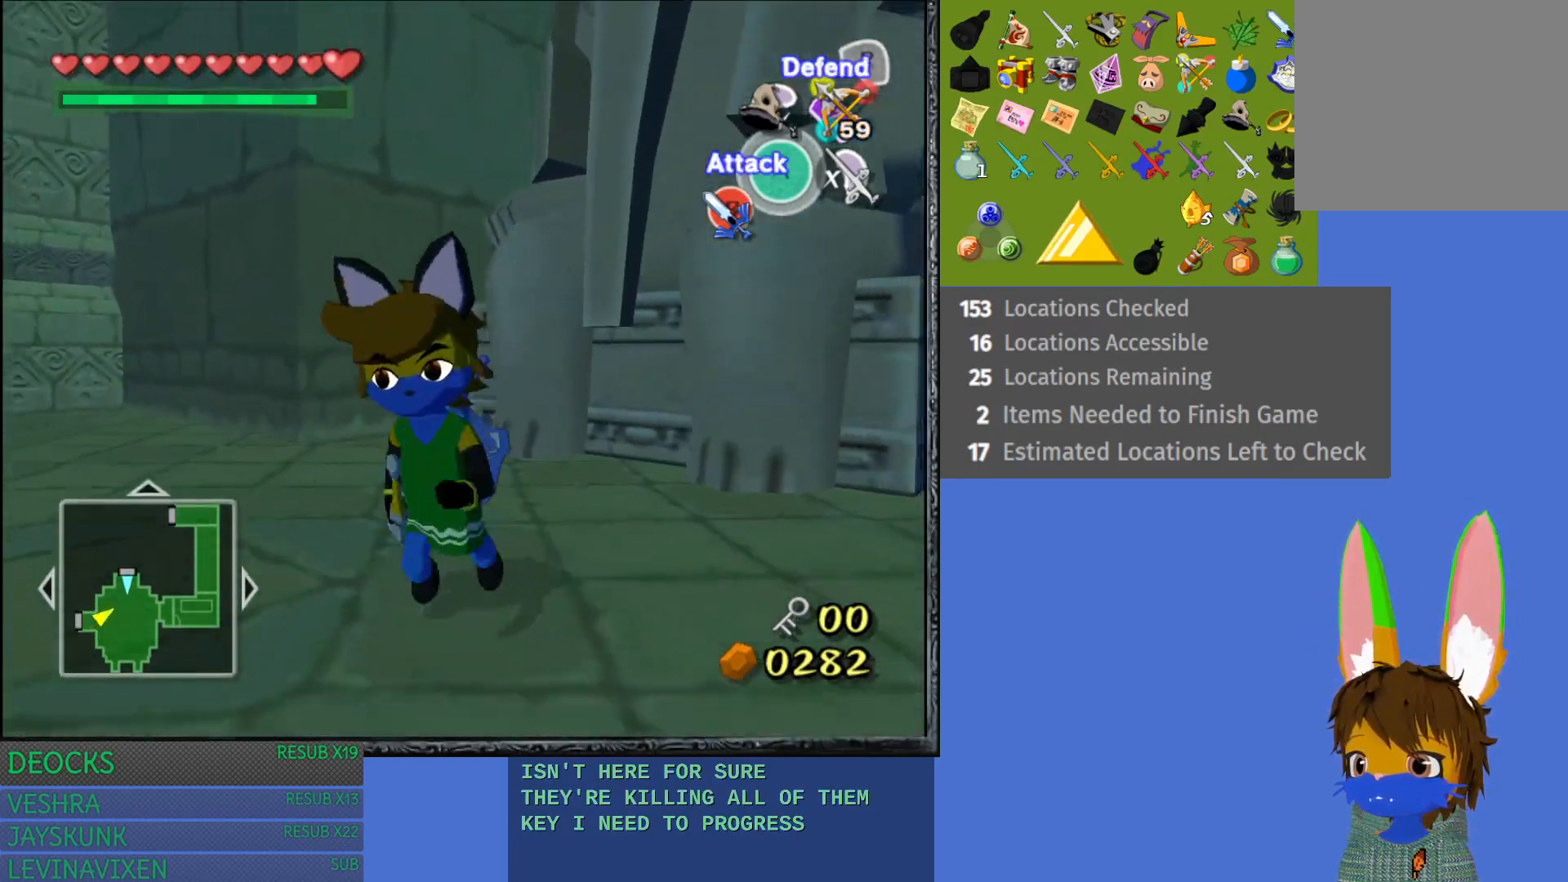
{"buttons": [], "left_stick": "down", "right_stick": "center", "events": [[483, "left_stick", "down"]]}
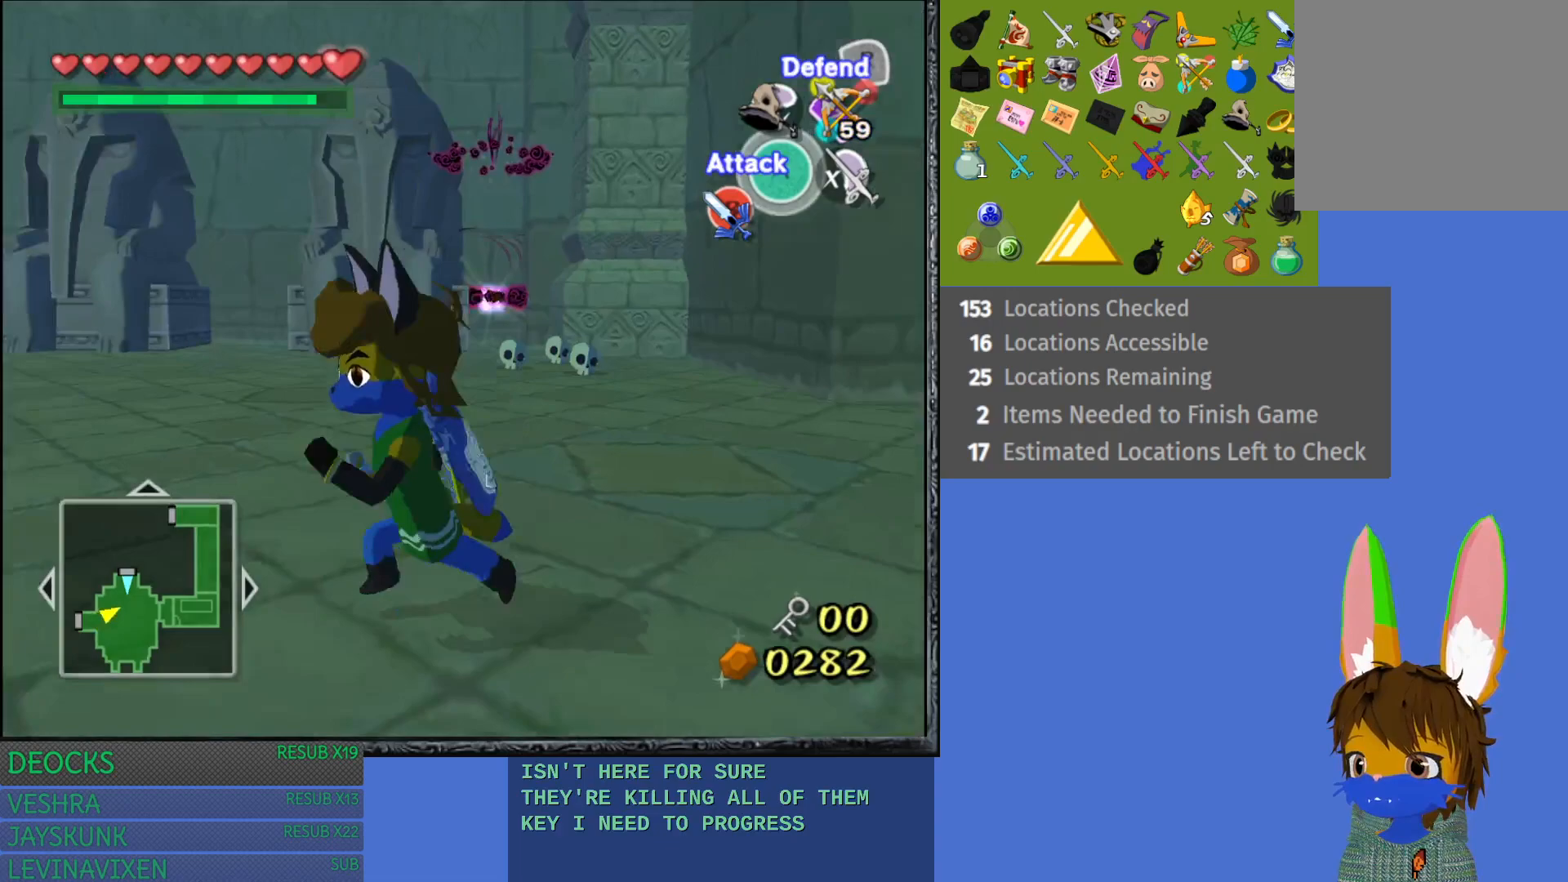
{"buttons": [], "left_stick": "center", "right_stick": "center", "events": [[483, "left_stick", "center"]]}
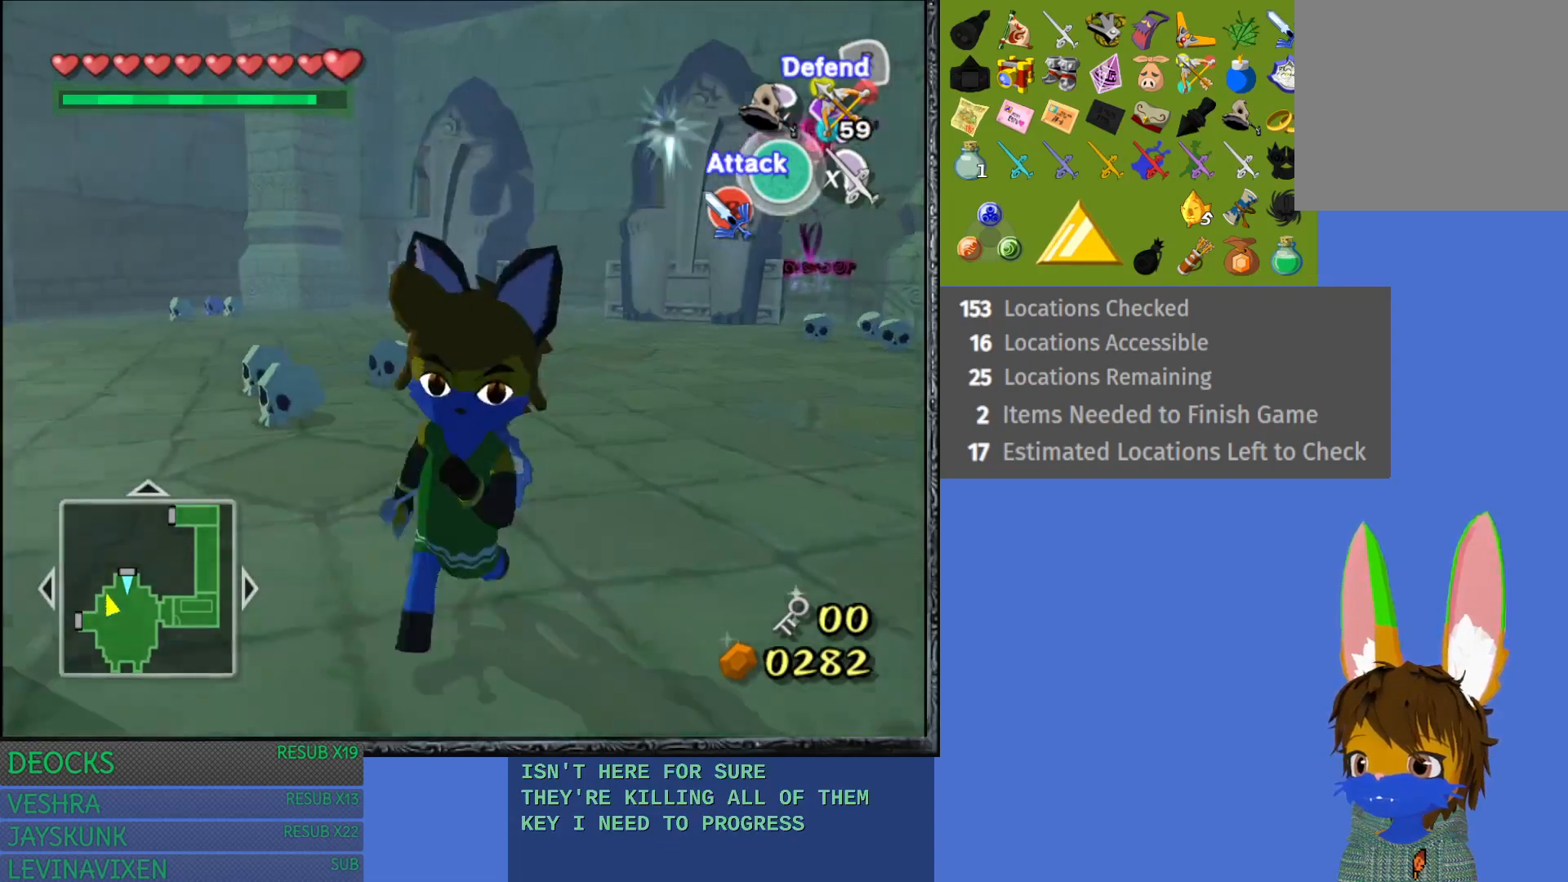
{"buttons": [], "left_stick": "up", "right_stick": "center", "events": [[267, "left_stick", "up"]]}
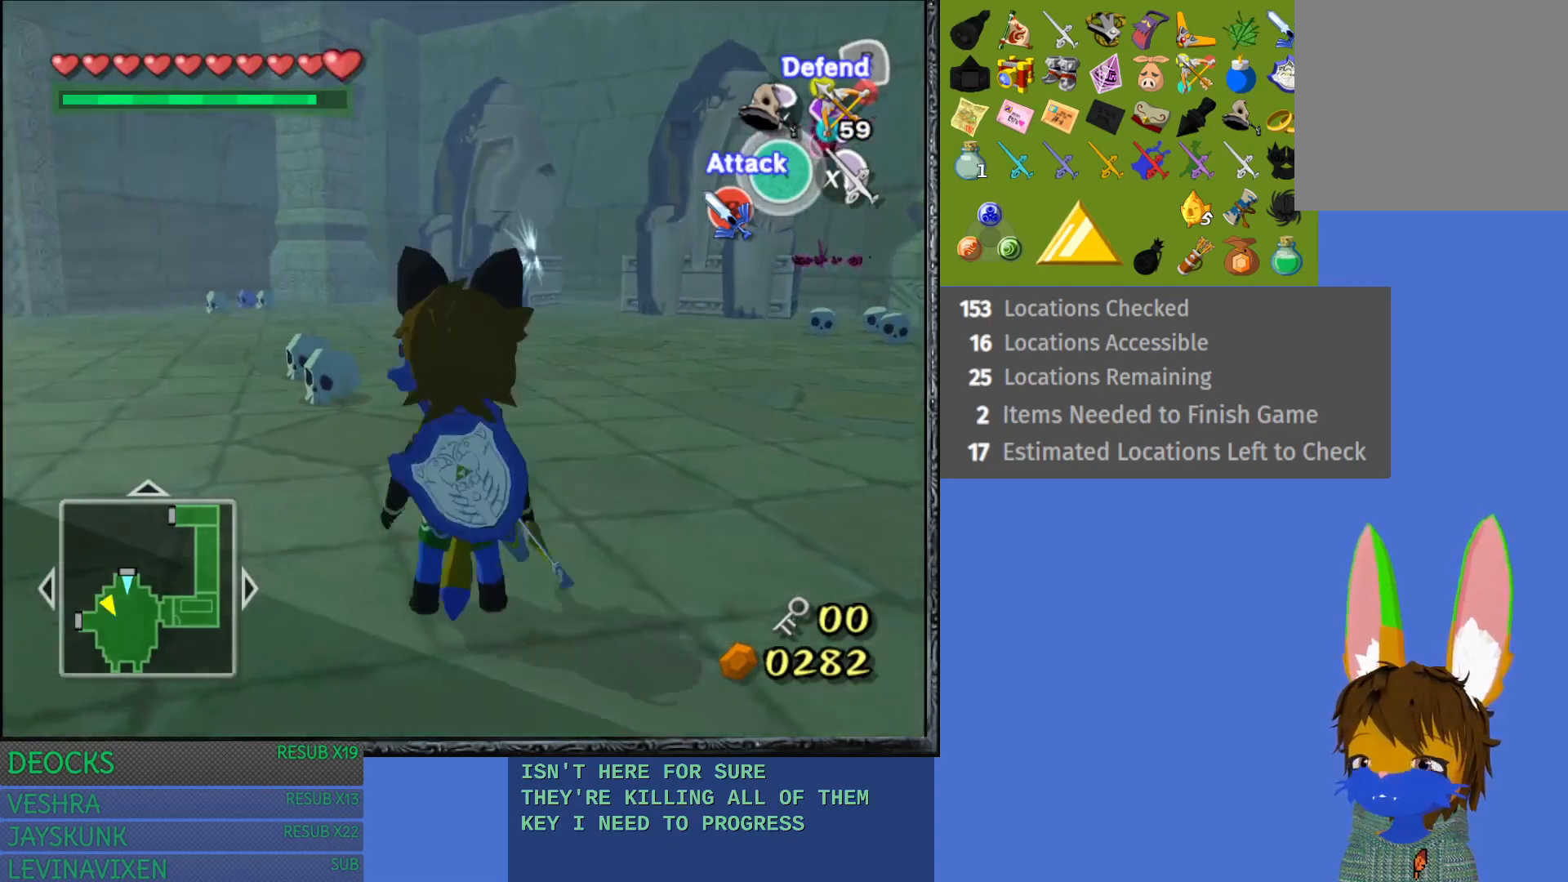
{"buttons": [], "left_stick": "center", "right_stick": "center", "events": [[50, "left_stick", "center"]]}
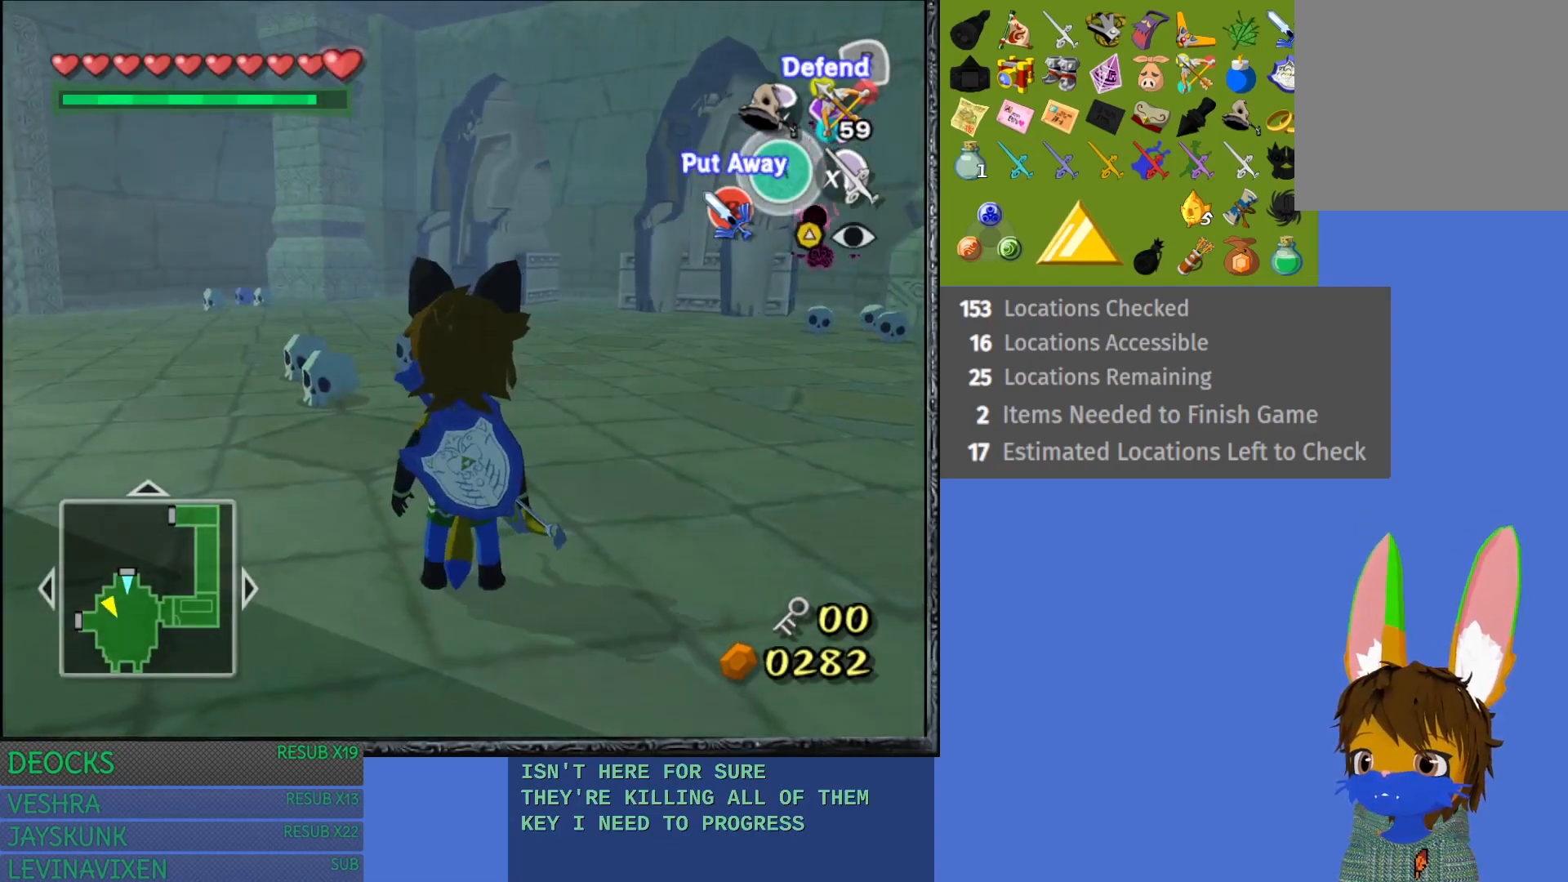
{"buttons": ["R2"], "left_stick": "center", "right_stick": "center", "events": [[17, "left_stick", "up"], [67, "R2", "down"], [100, "left_stick", "center"]]}
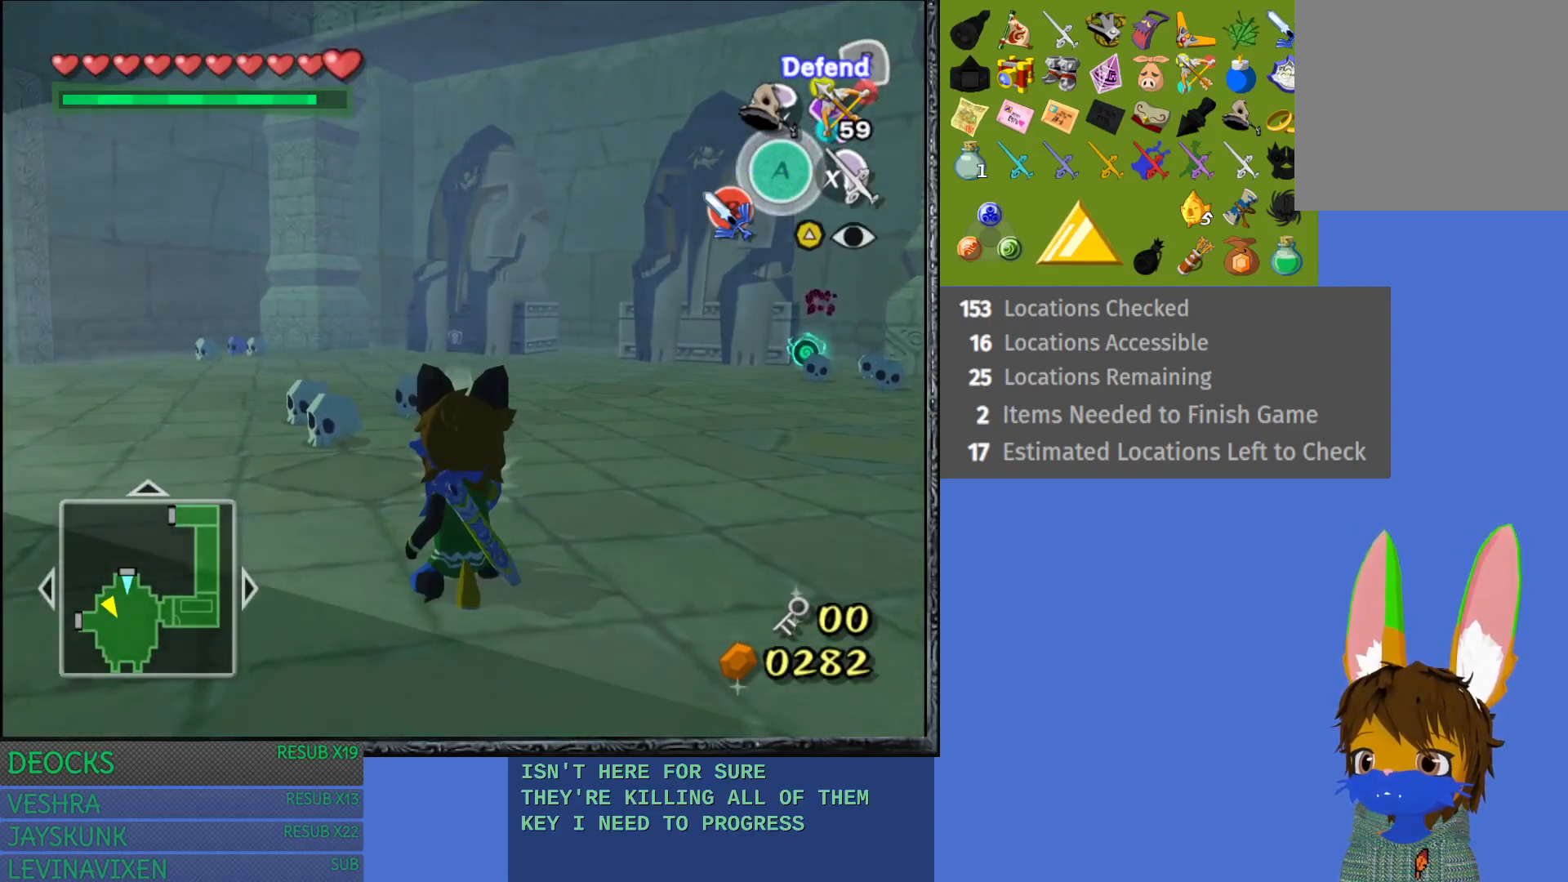
{"buttons": [], "left_stick": "center", "right_stick": "center", "events": [[67, "R2", "up"], [217, "SQUARE", "down"], [350, "SQUARE", "up"]]}
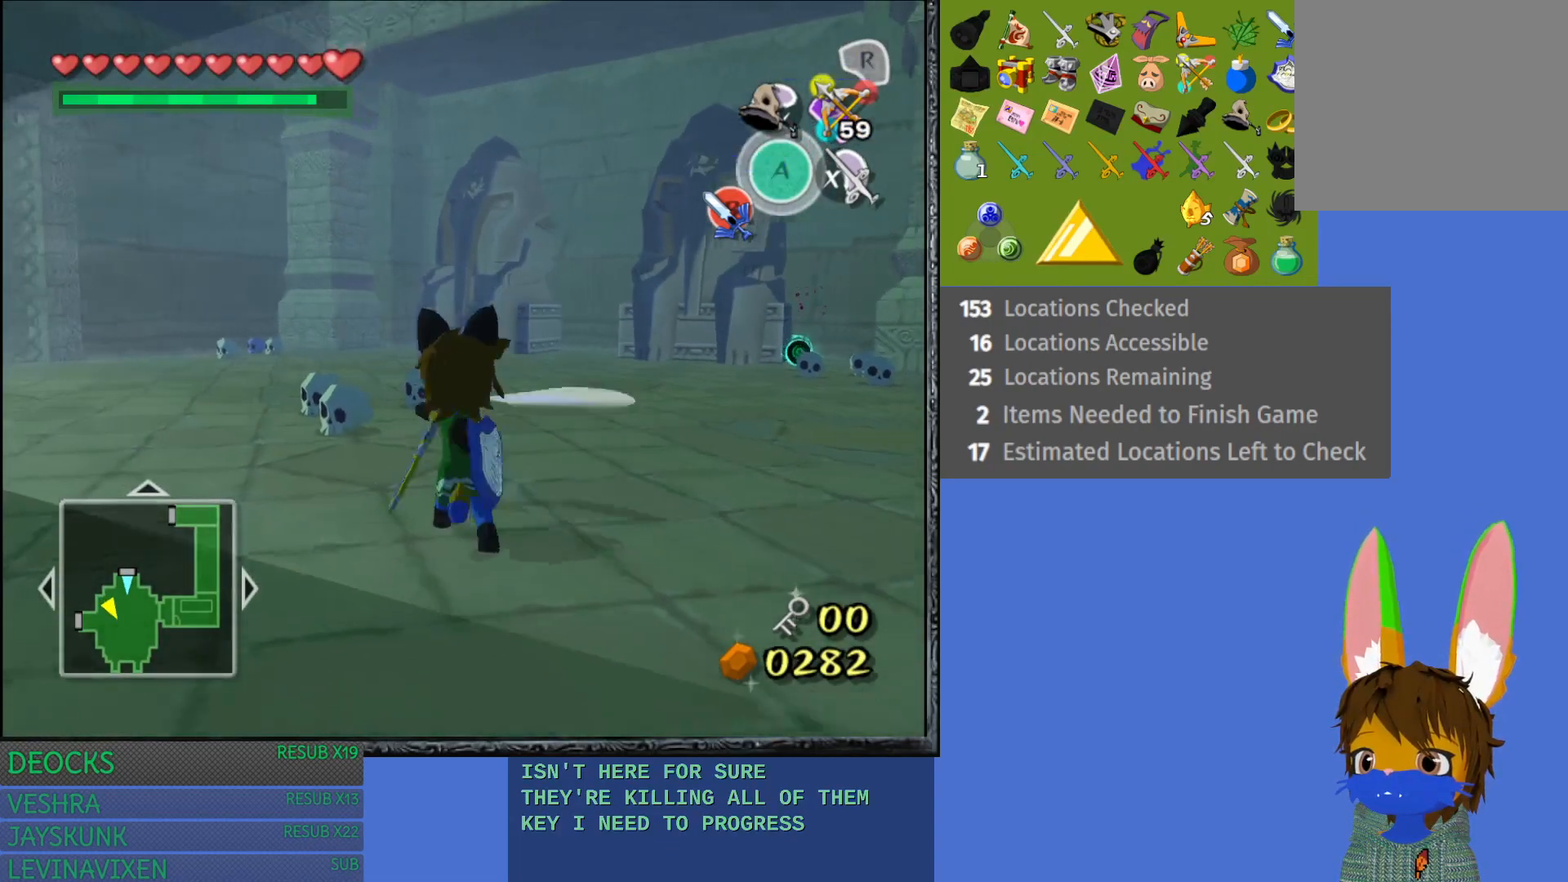
{"buttons": ["R2"], "left_stick": "center", "right_stick": "center", "events": [[150, "R2", "down"]]}
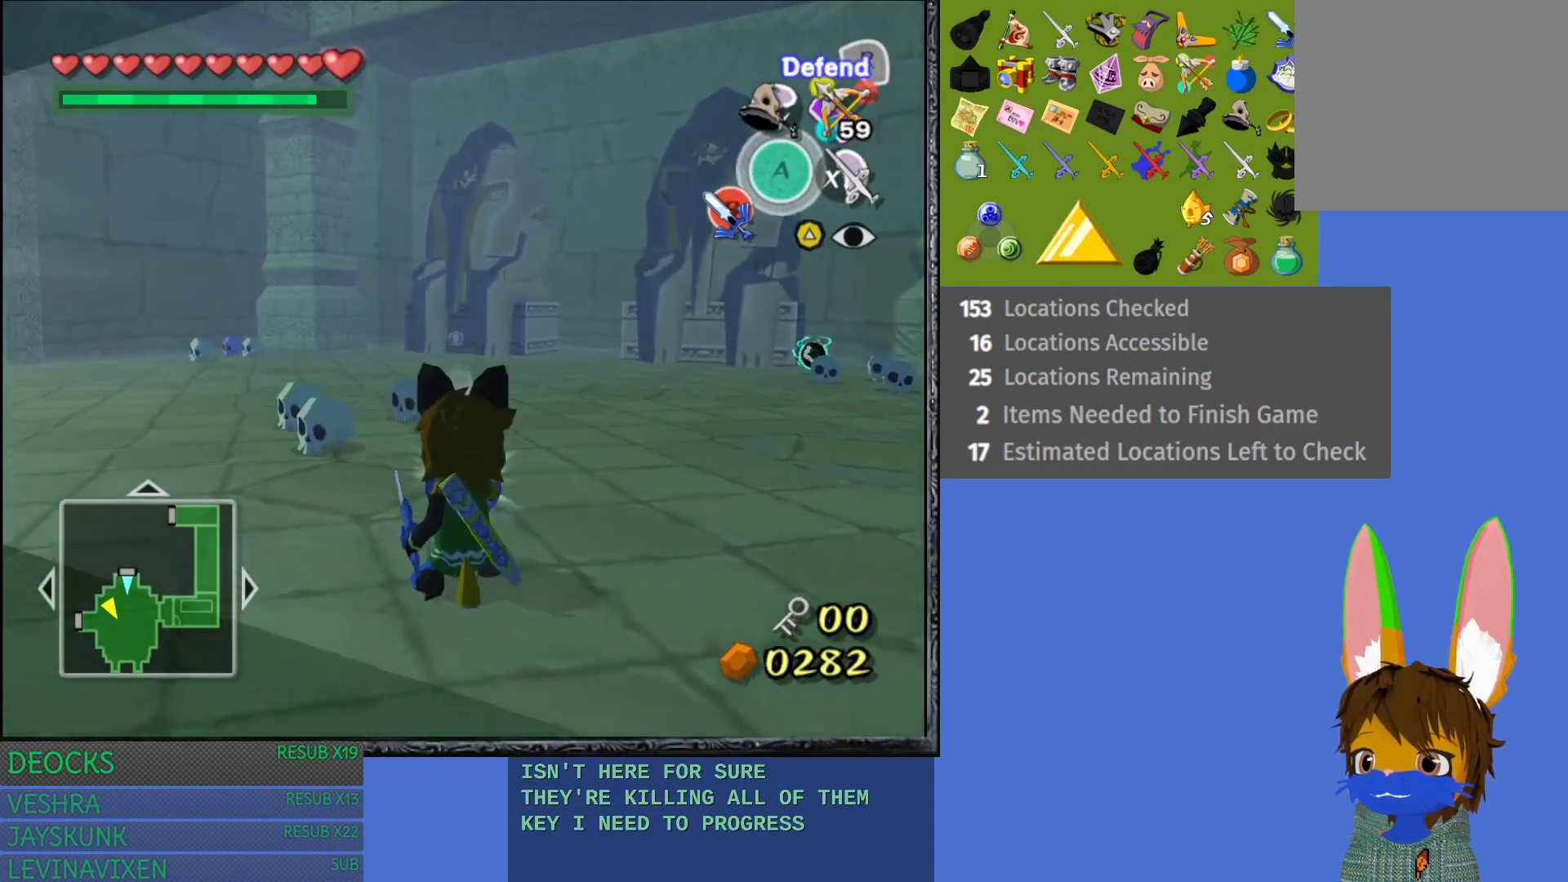
{"buttons": ["R2"], "left_stick": "center", "right_stick": "center", "events": []}
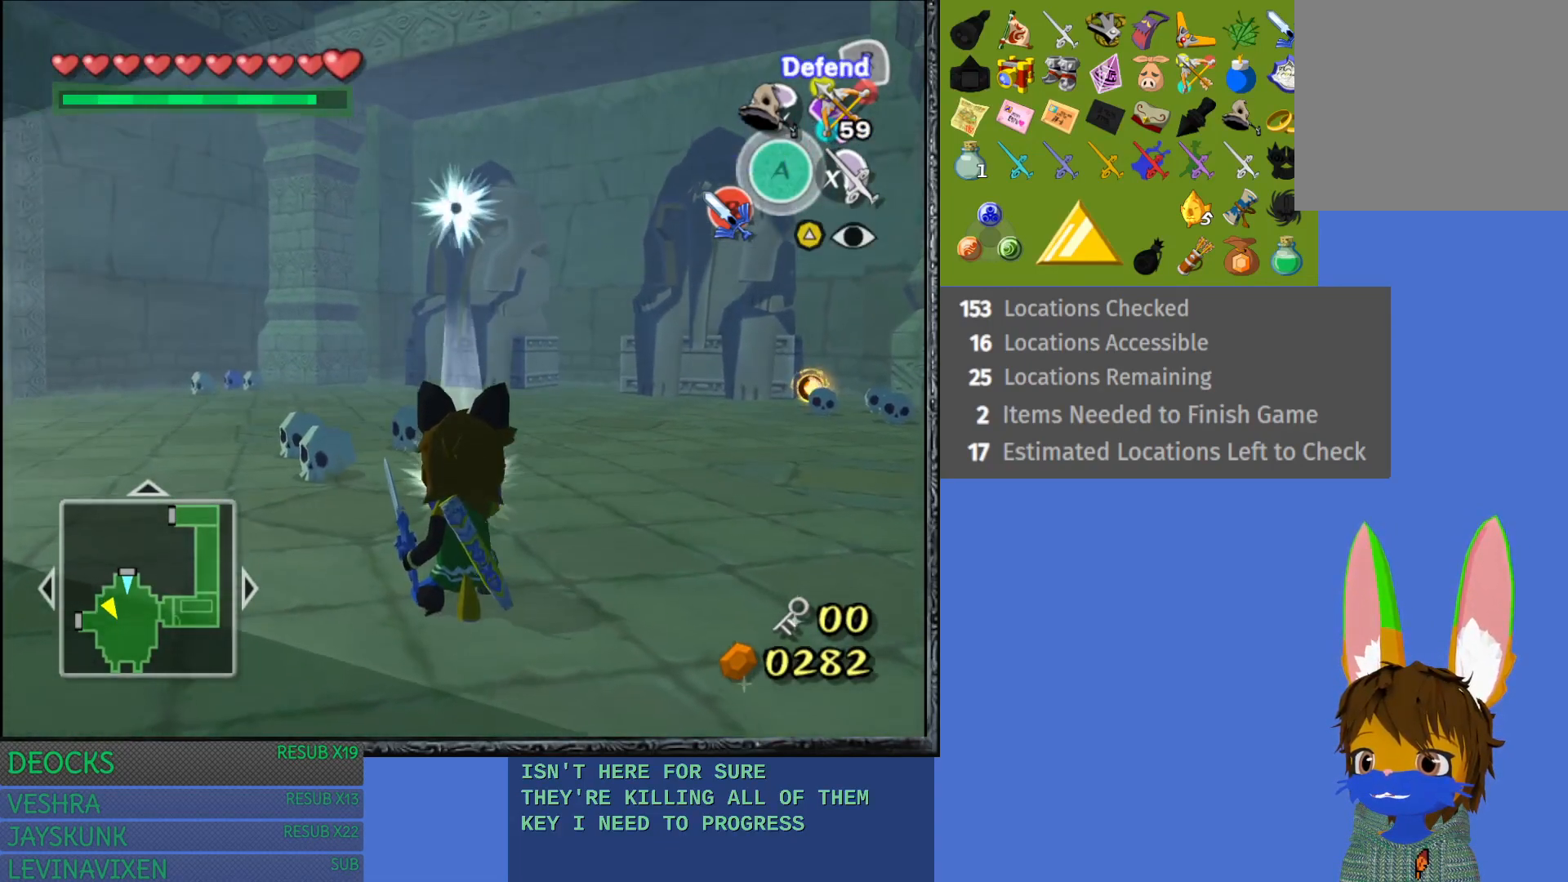
{"buttons": ["R2"], "left_stick": "center", "right_stick": "center", "events": []}
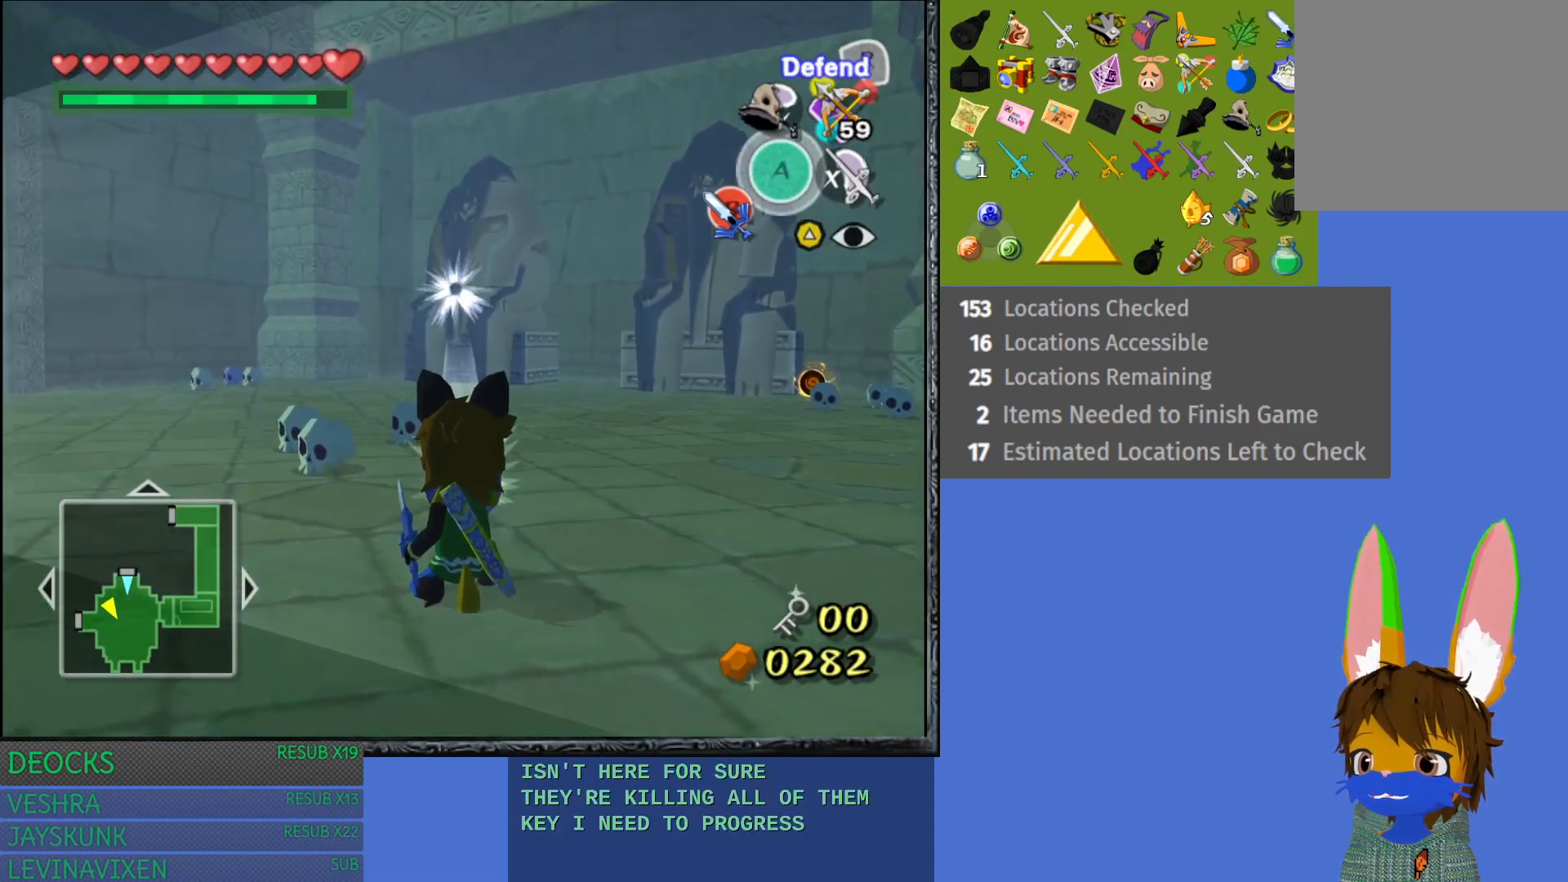
{"buttons": ["R2"], "left_stick": "center", "right_stick": "center", "events": []}
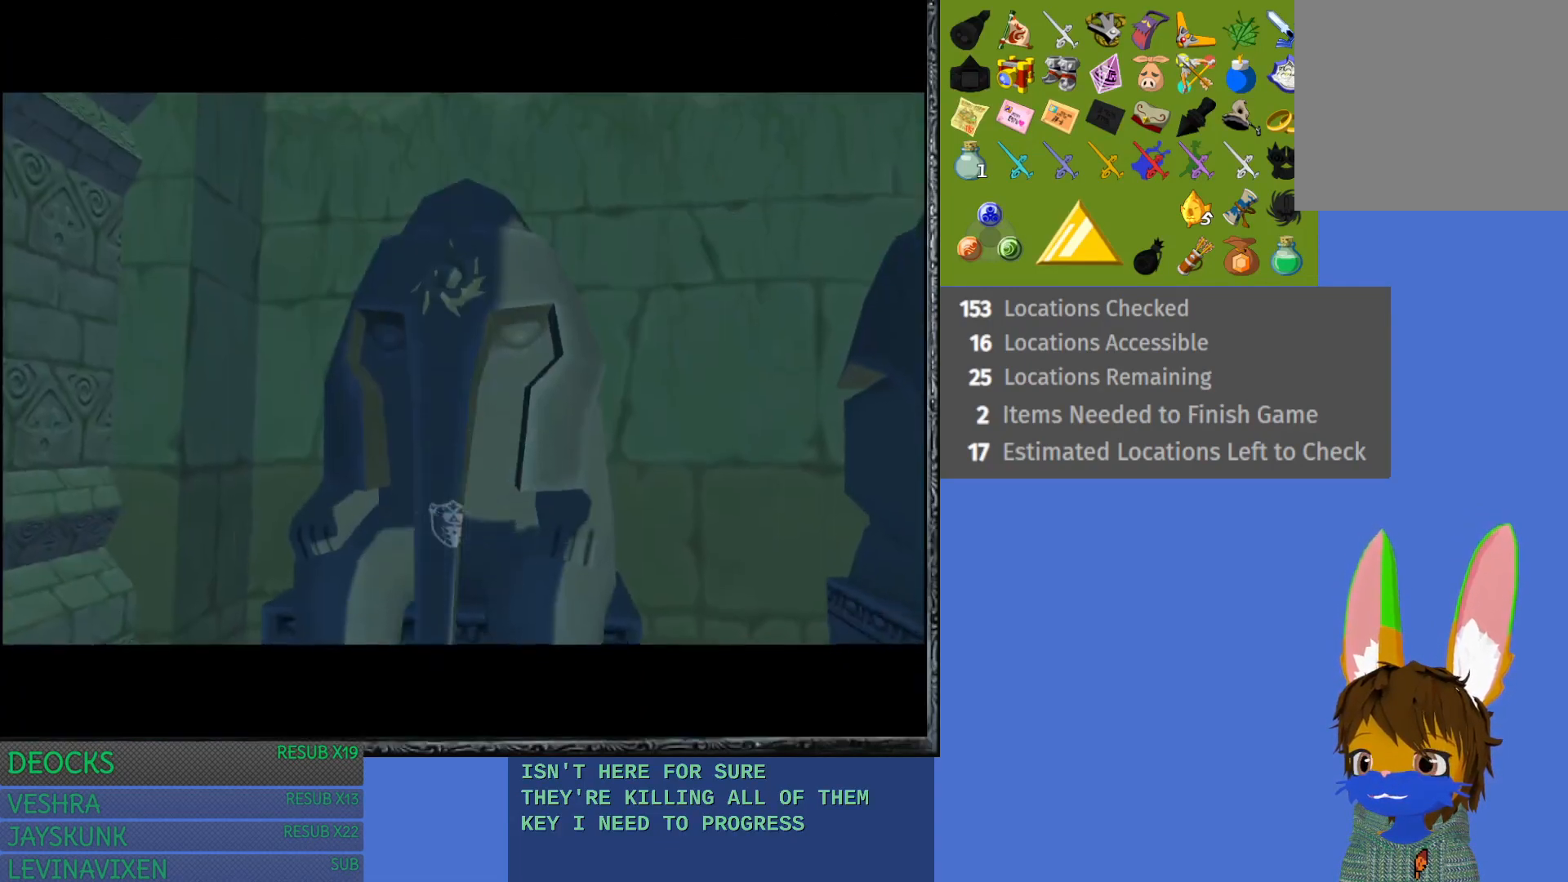
{"buttons": [], "left_stick": "center", "right_stick": "center", "events": [[217, "R2", "up"]]}
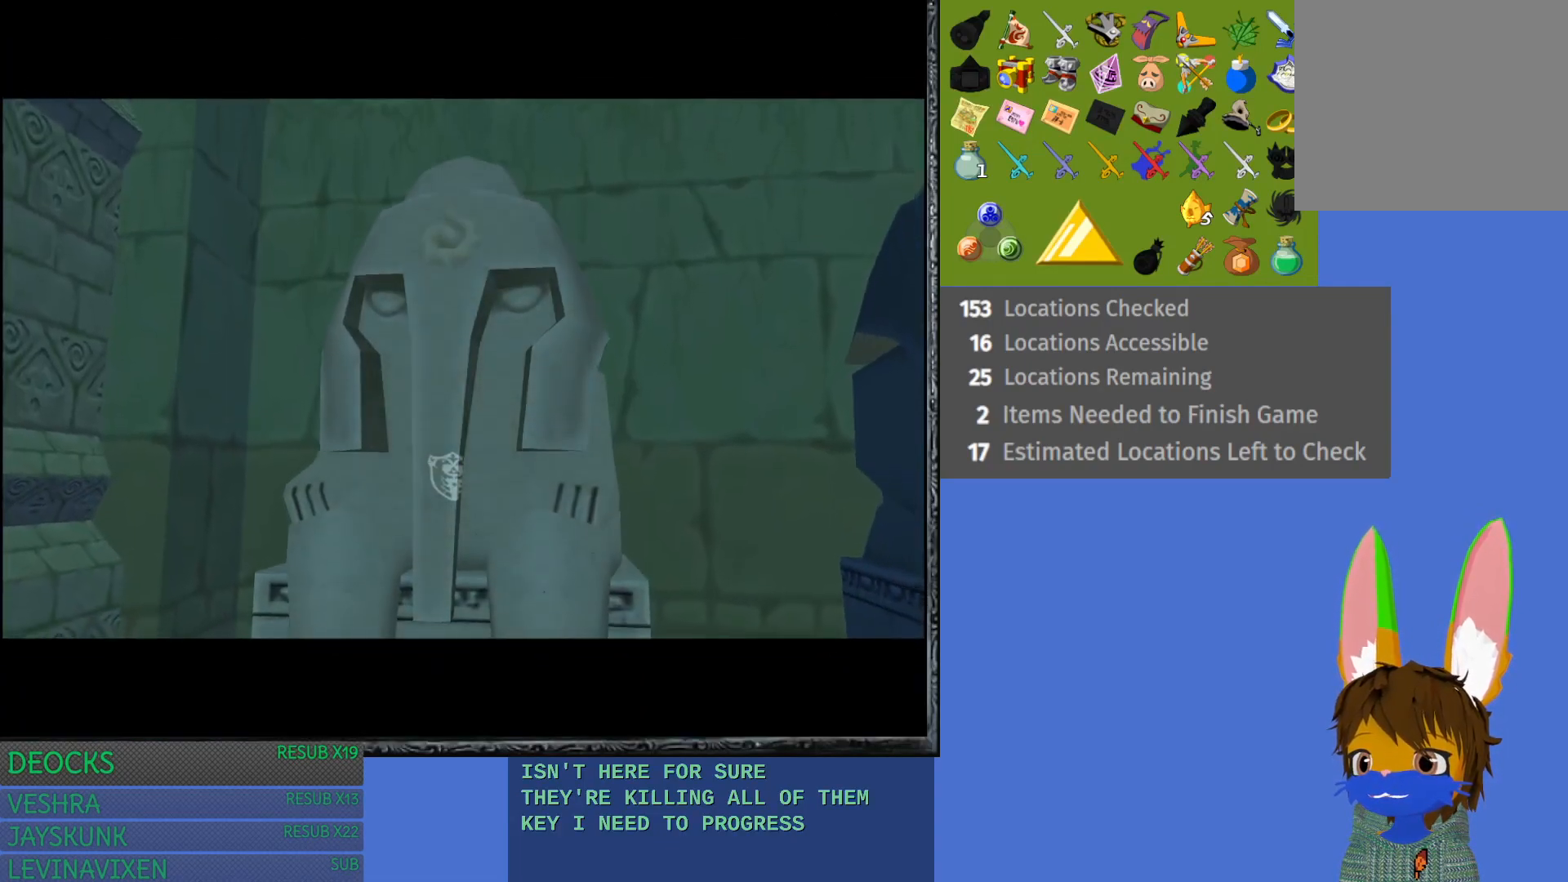
{"buttons": [], "left_stick": "center", "right_stick": "center", "events": []}
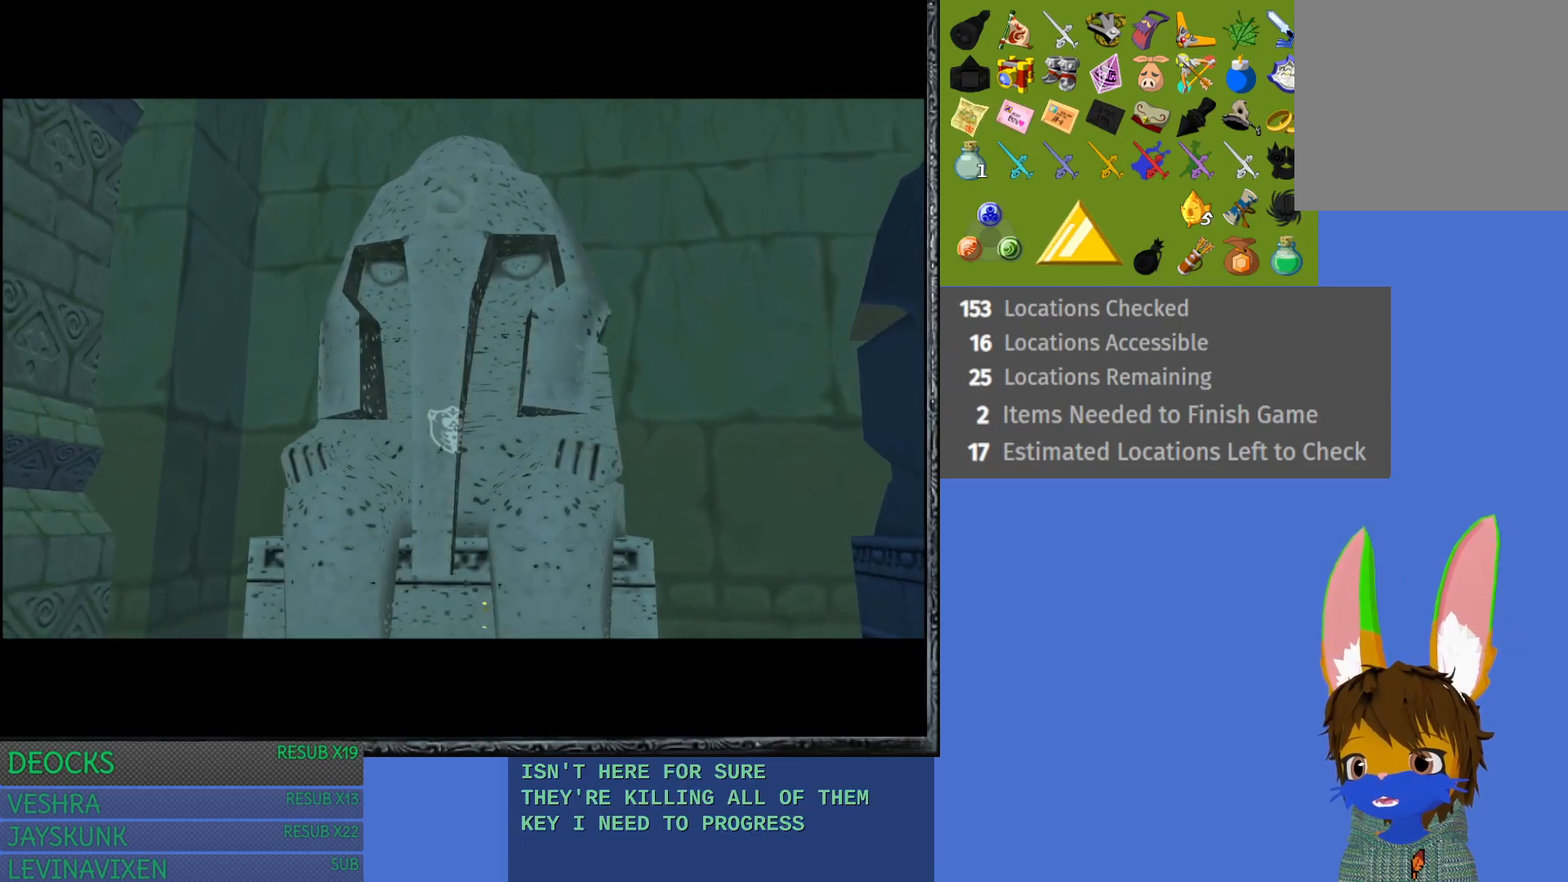
{"buttons": [], "left_stick": "center", "right_stick": "center", "events": []}
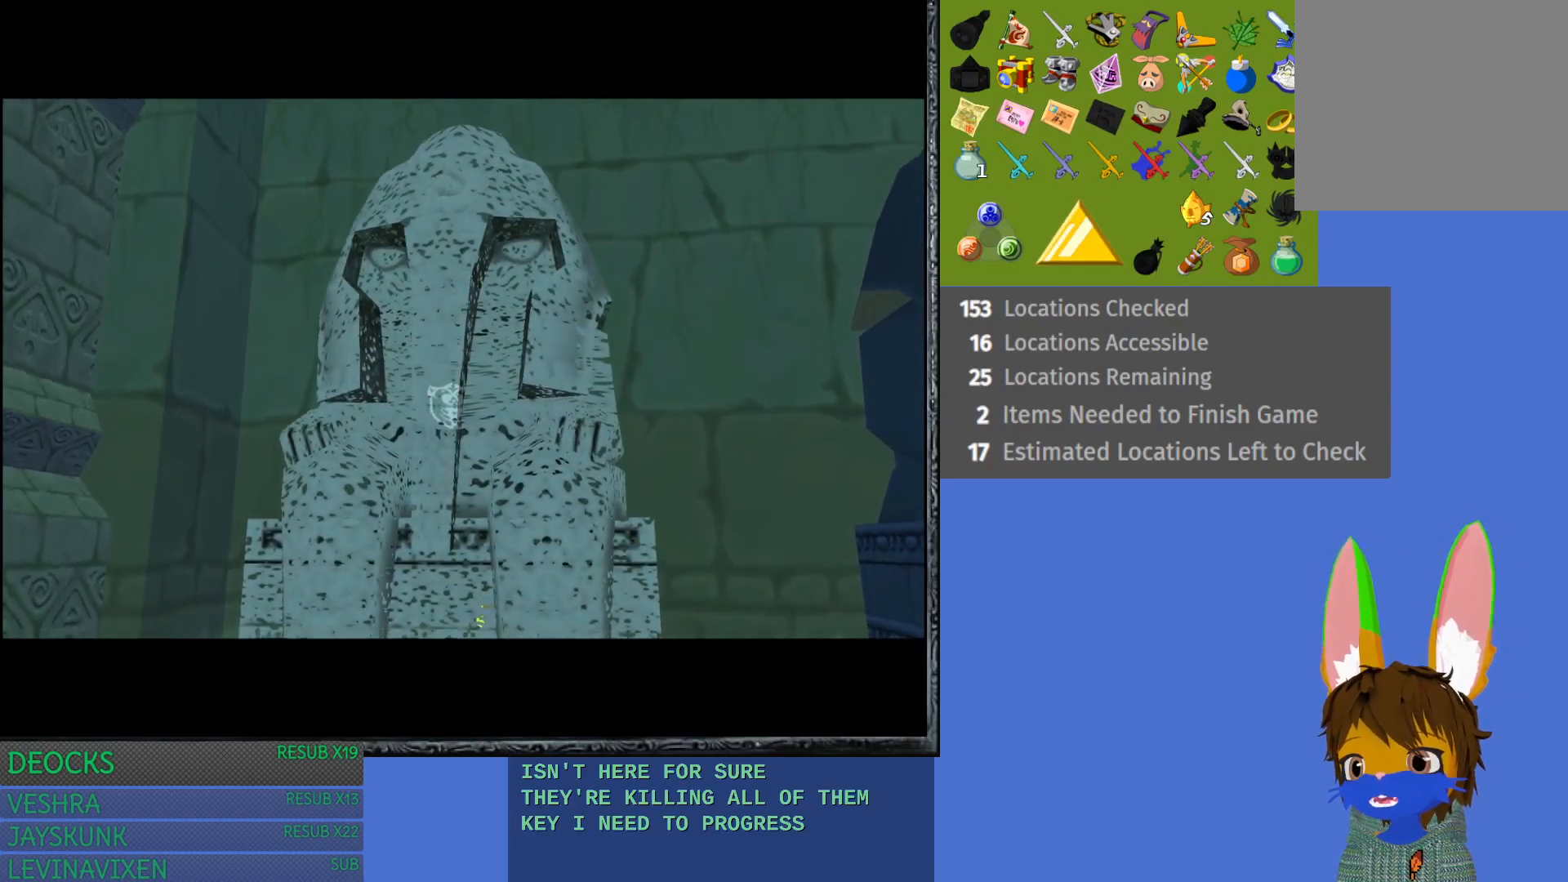
{"buttons": [], "left_stick": "center", "right_stick": "center", "events": []}
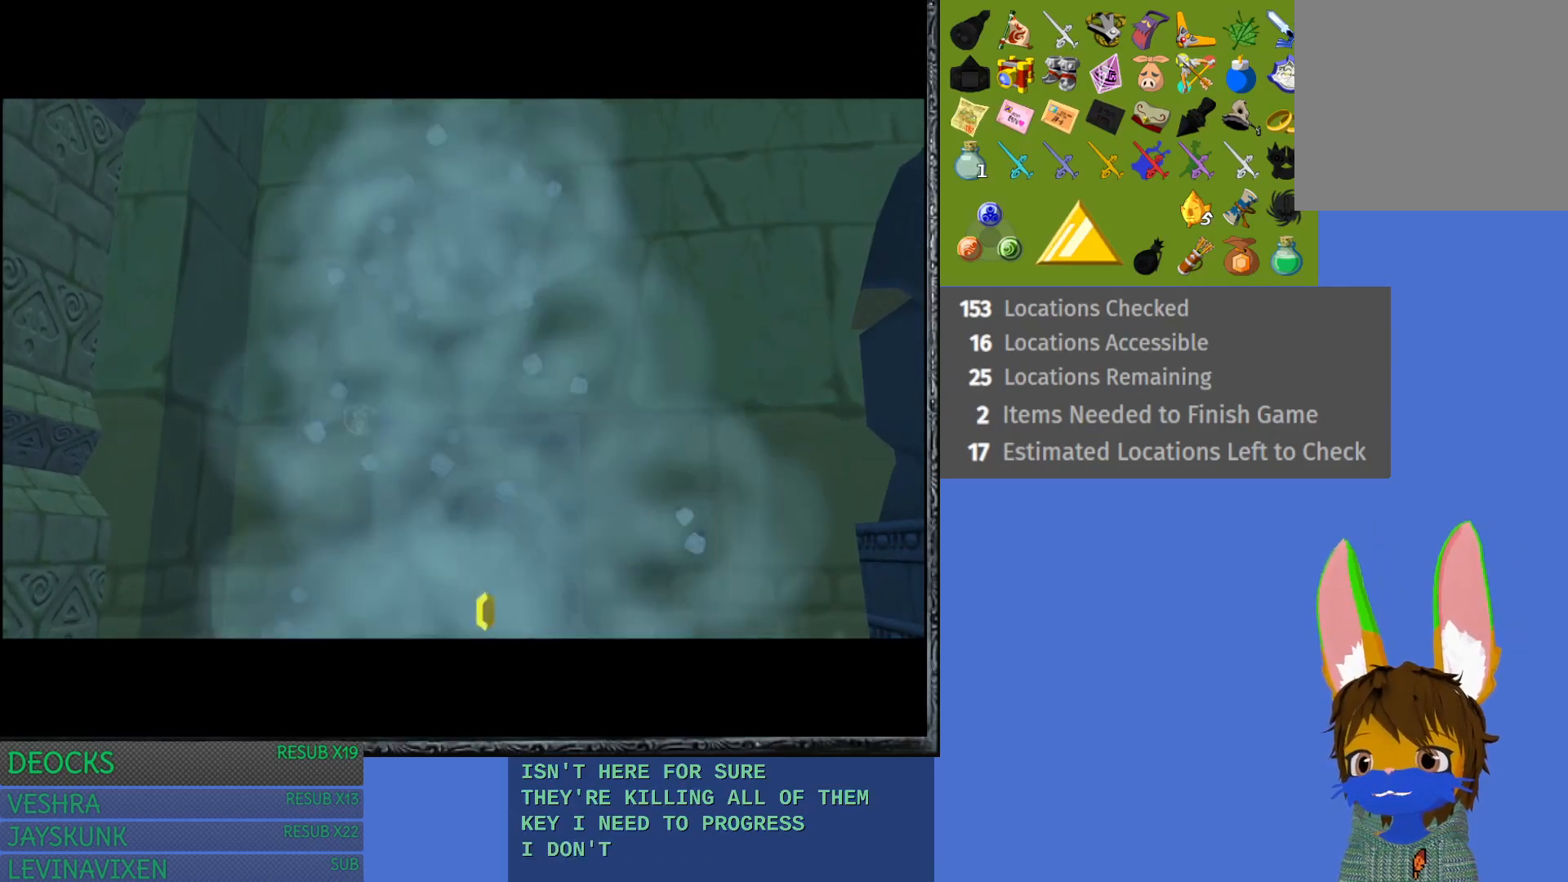
{"buttons": [], "left_stick": "up-right", "right_stick": "center", "events": [[433, "left_stick", "up-right"]]}
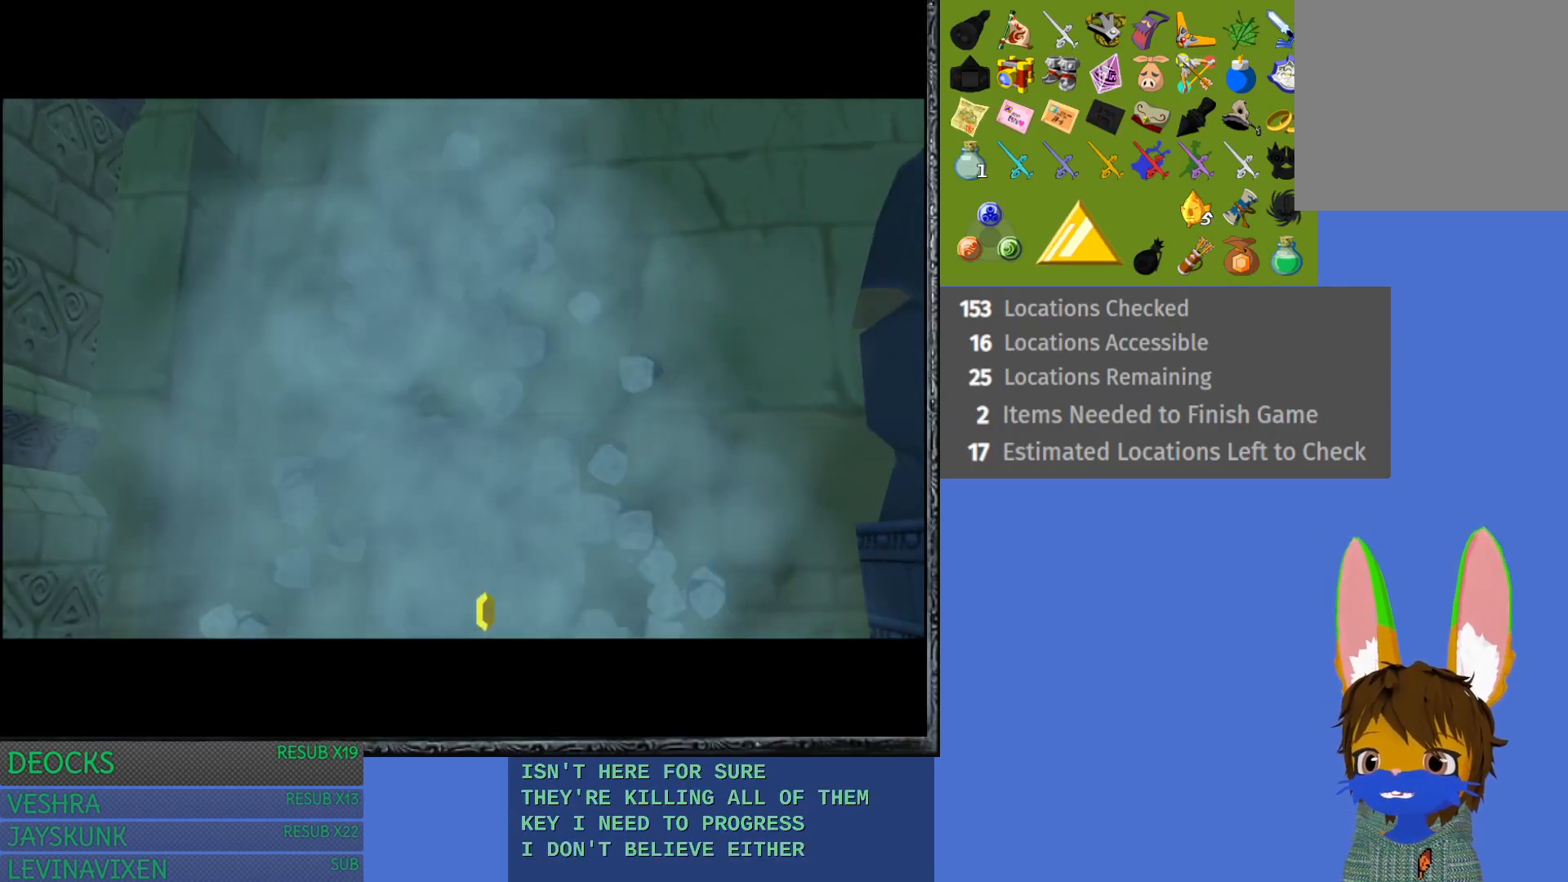
{"buttons": [], "left_stick": "up-right", "right_stick": "center", "events": [[83, "left_stick", "center"], [483, "left_stick", "up-right"]]}
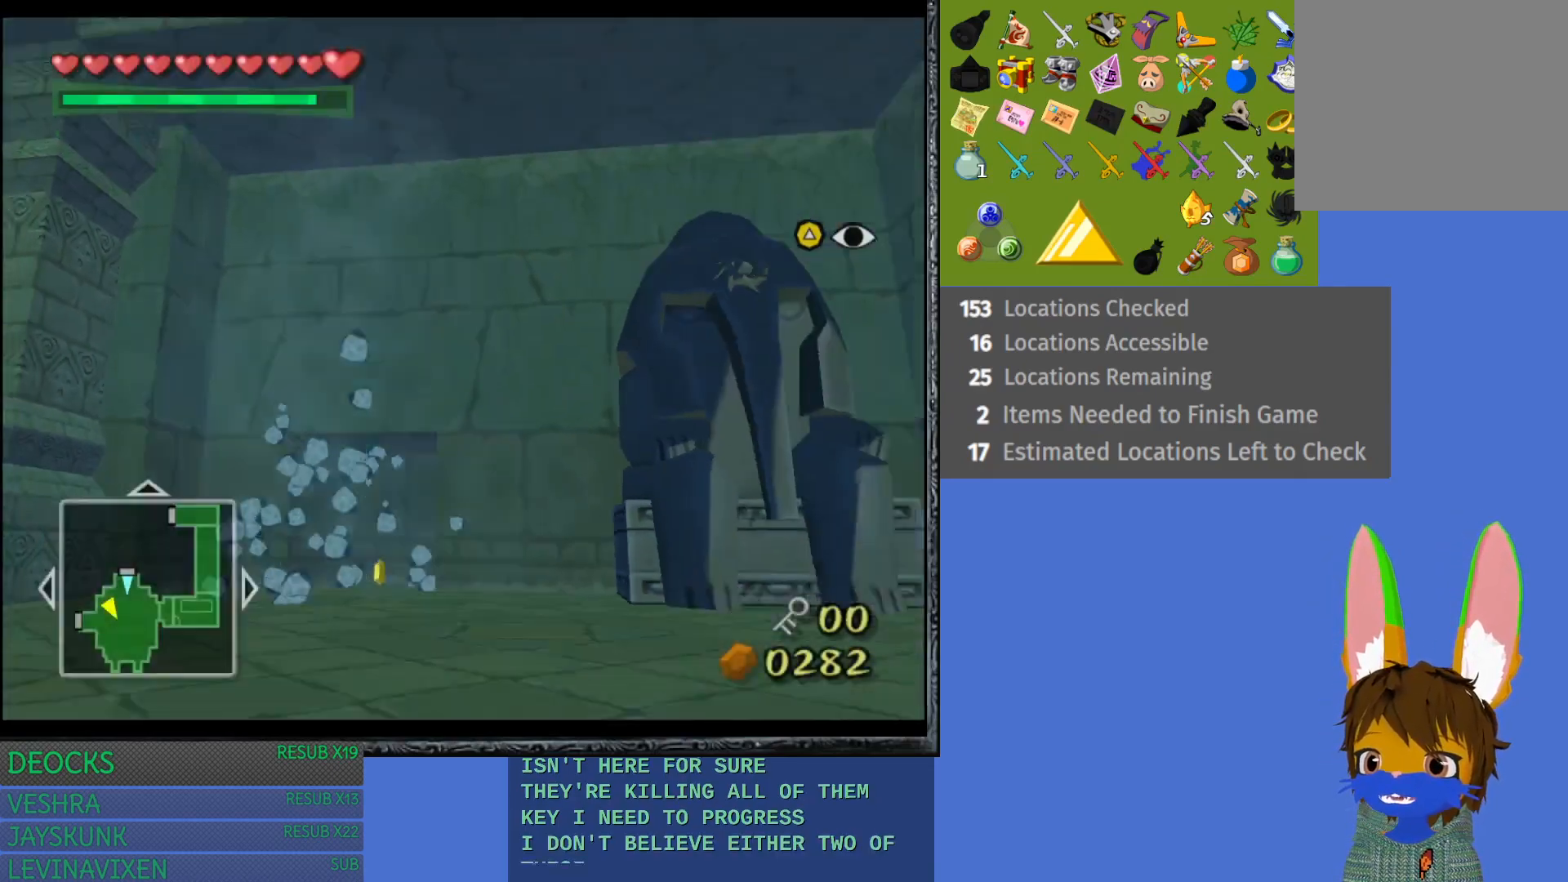
{"buttons": [], "left_stick": "center", "right_stick": "center", "events": [[133, "left_stick", "center"]]}
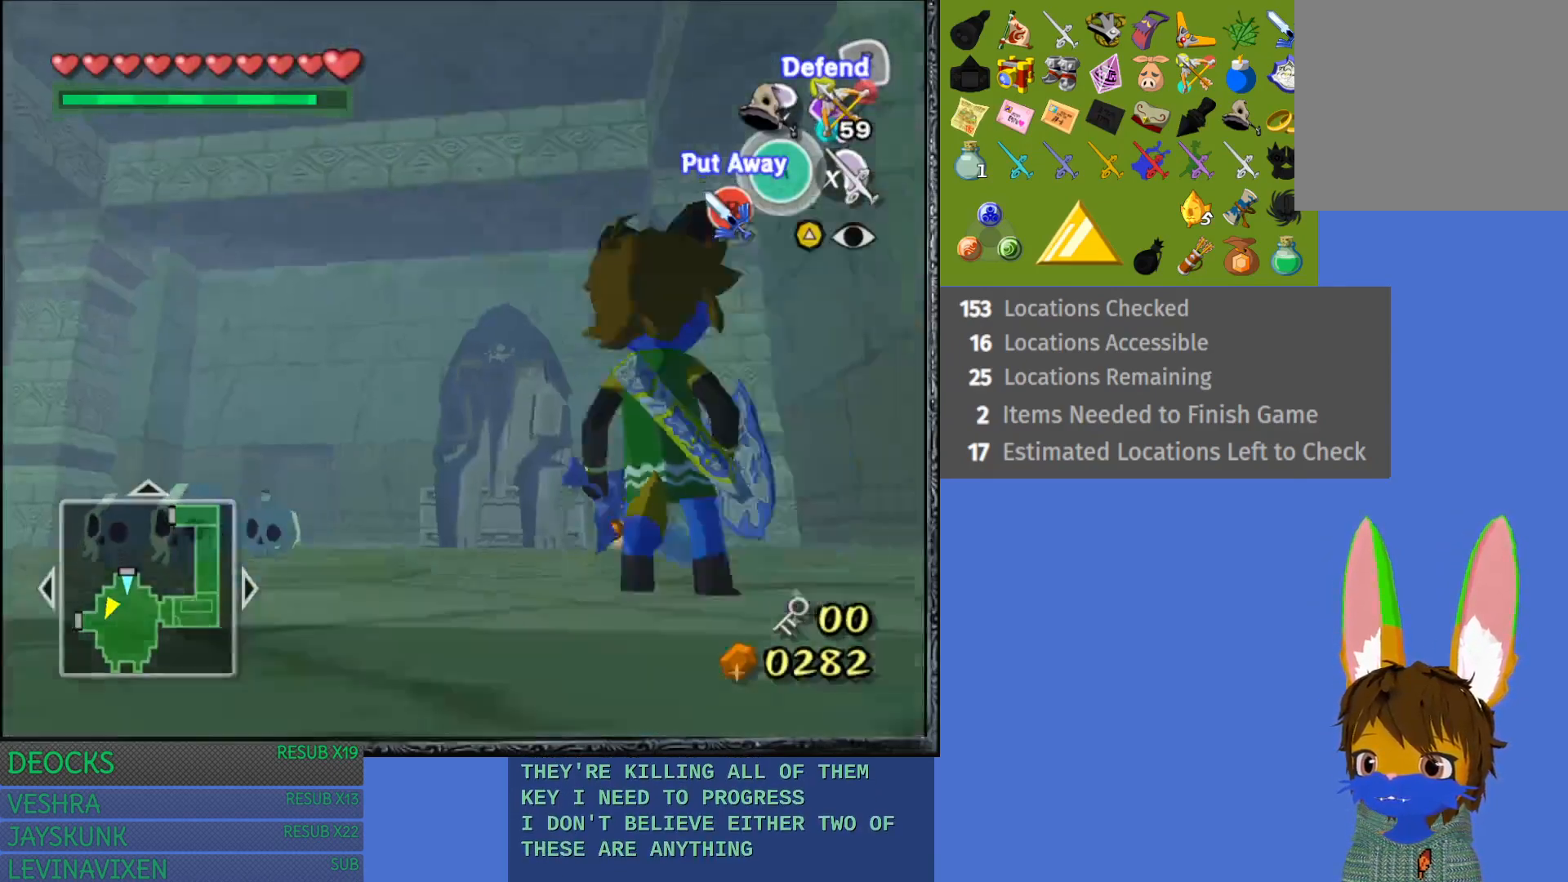
{"buttons": [], "left_stick": "up", "right_stick": "center", "events": [[117, "left_stick", "up-right"], [200, "left_stick", "center"], [483, "left_stick", "up"]]}
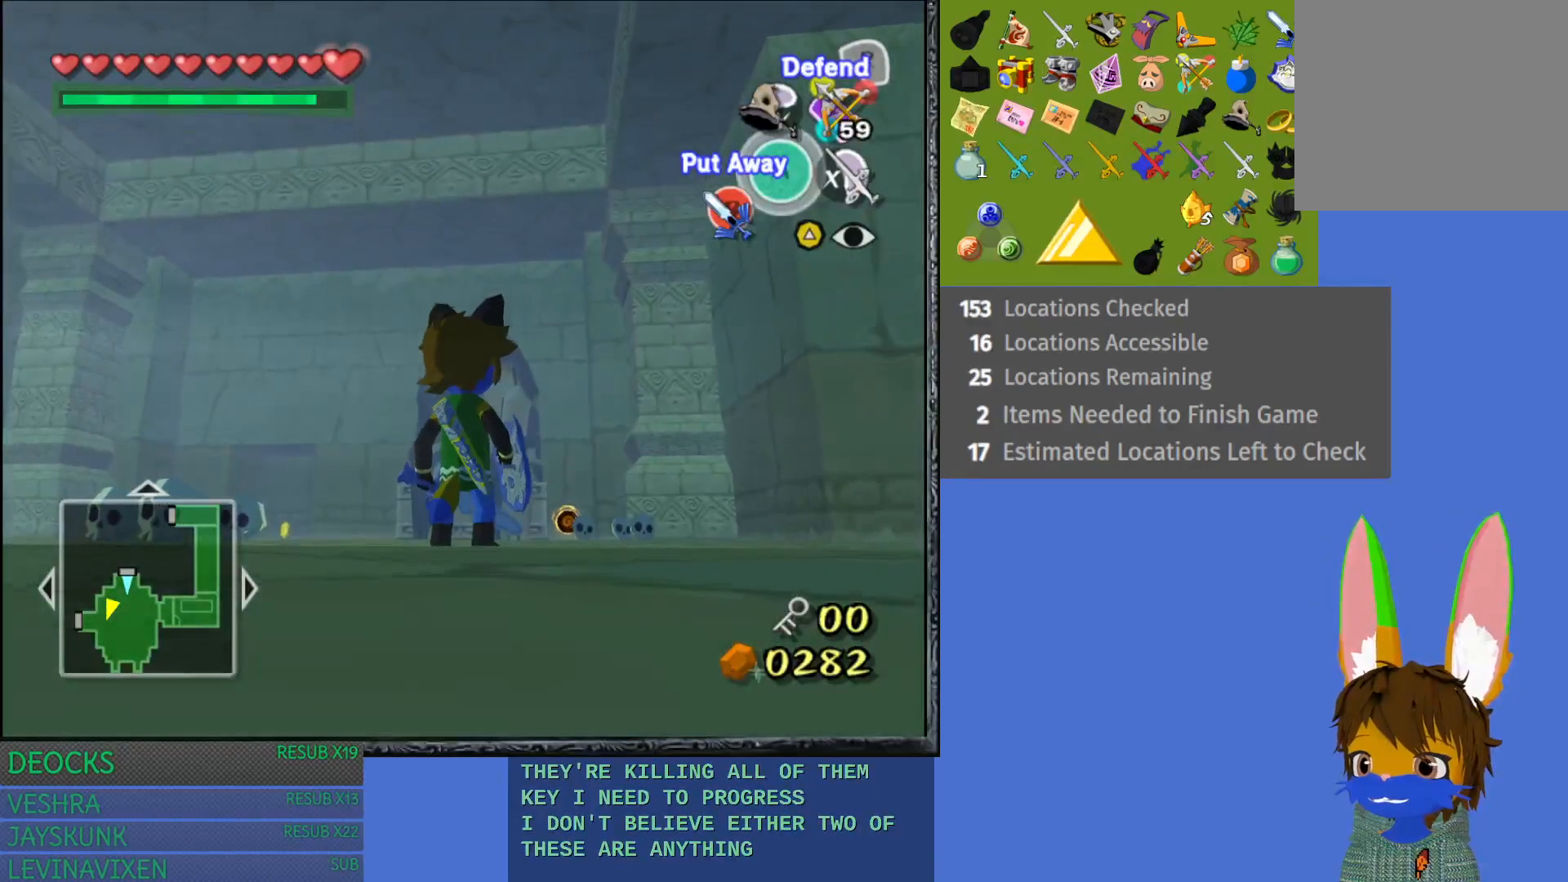
{"buttons": ["R2"], "left_stick": "center", "right_stick": "center", "events": [[100, "R2", "down"], [100, "left_stick", "center"]]}